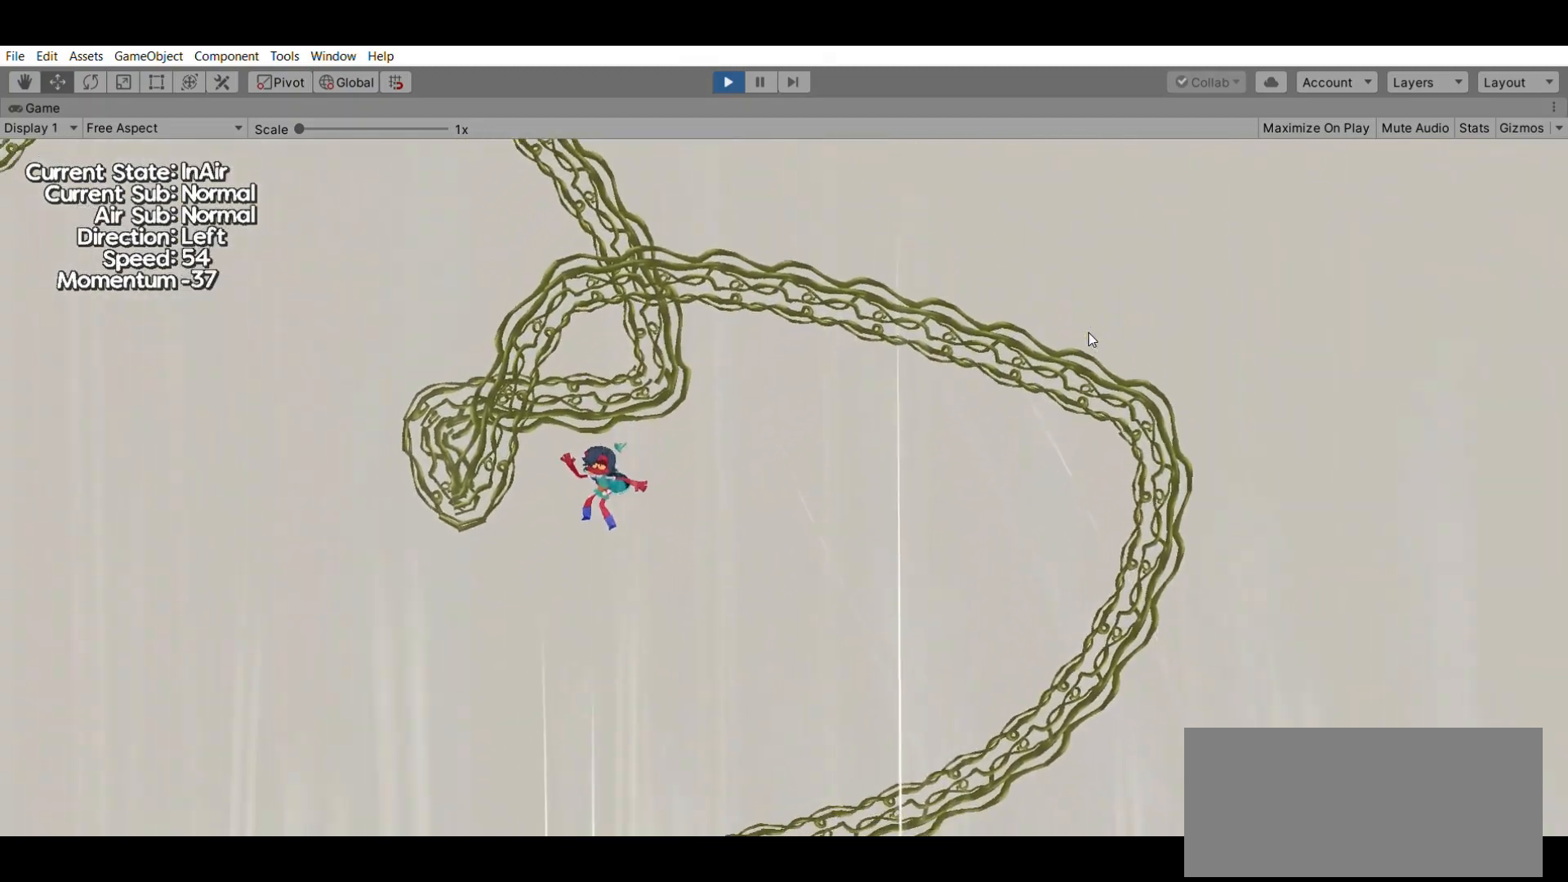
Gameplay with a controller (Xbox layout); each line is a JSON object with the inputs held at the frame after it. "events" lists button and stick changes between this image and that frame as [ms after this image, input, new state], when the widget could be followed in between. Not read: DPAD_DOWN DPAD_LEFT DPAD_RIGHT DPAD_UP L1 L2 L3 R1 R2 R3 SELECT START right_stick.
{"buttons": [], "left_stick": "right", "events": [[433, "left_stick", "right"]]}
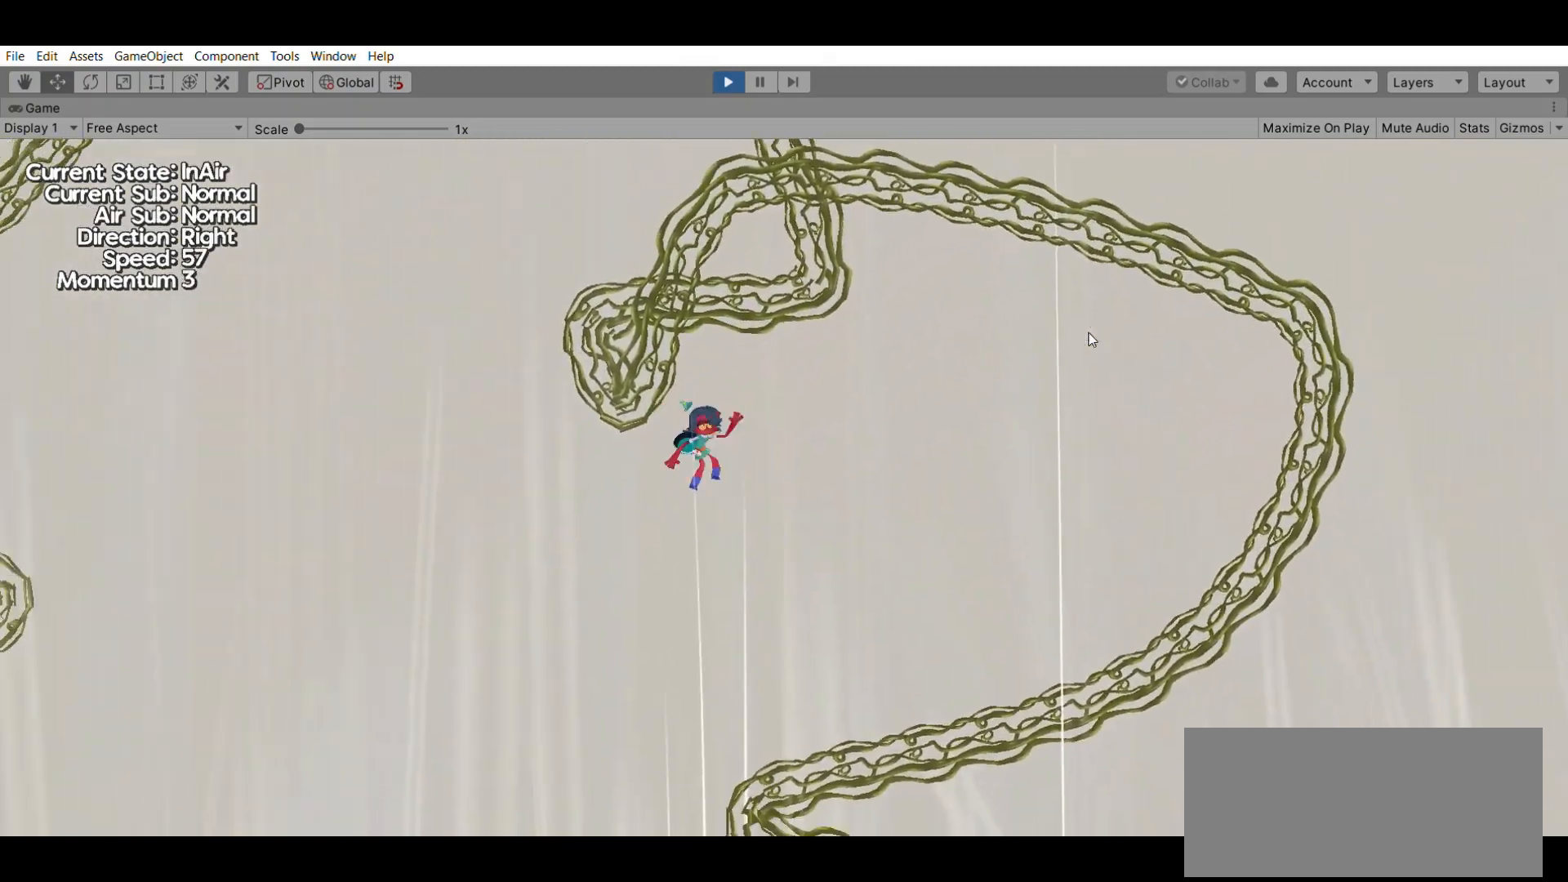
{"buttons": [], "left_stick": "center", "events": [[33, "left_stick", "center"], [133, "left_stick", "left"], [333, "left_stick", "center"]]}
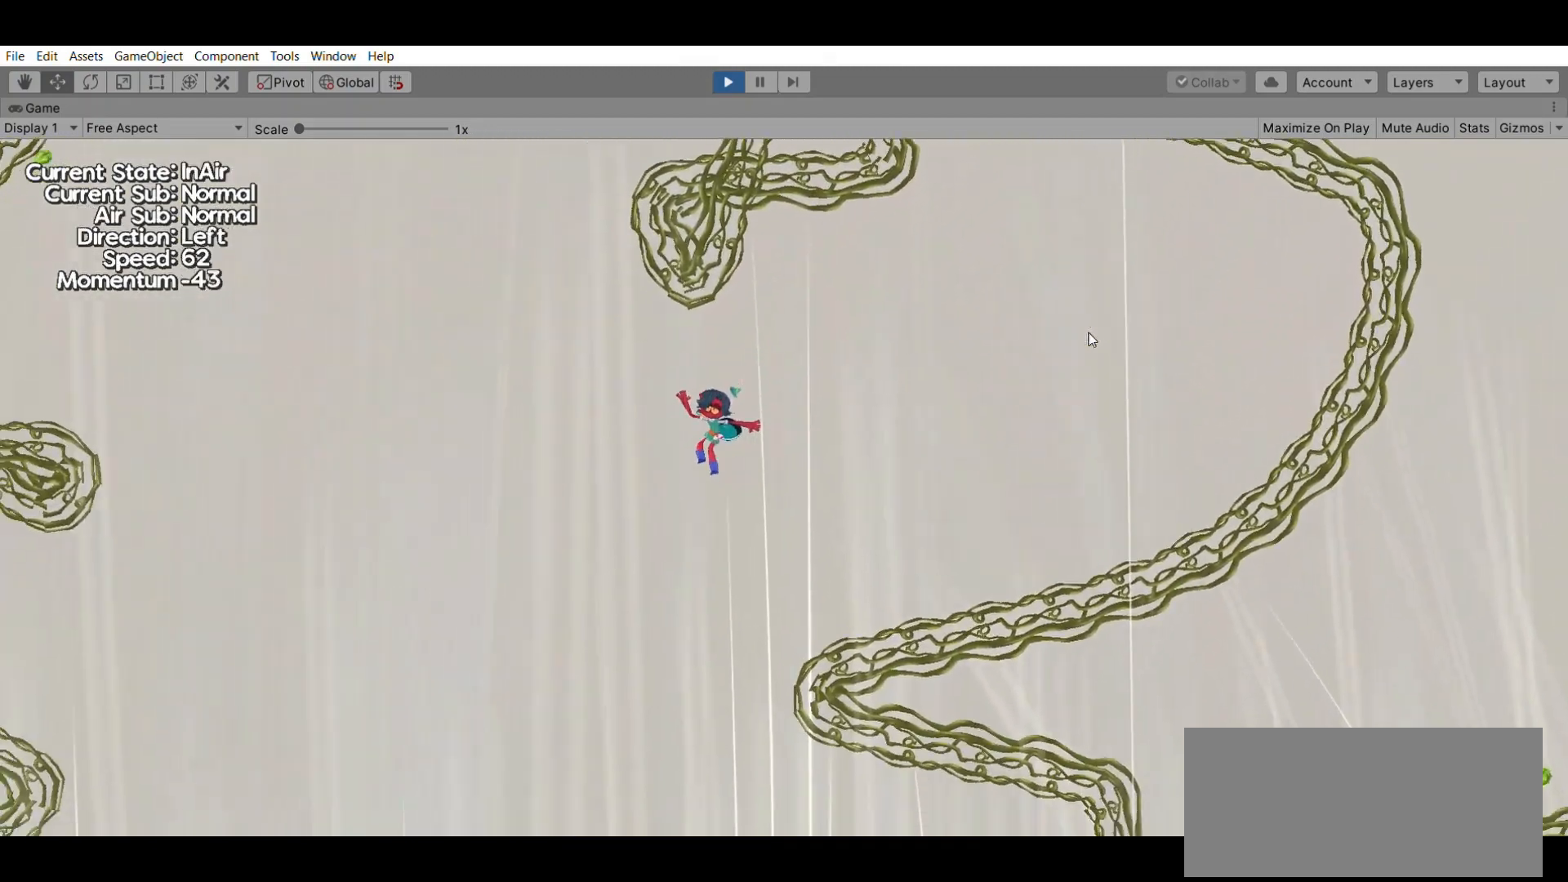
{"buttons": [], "left_stick": "center", "events": []}
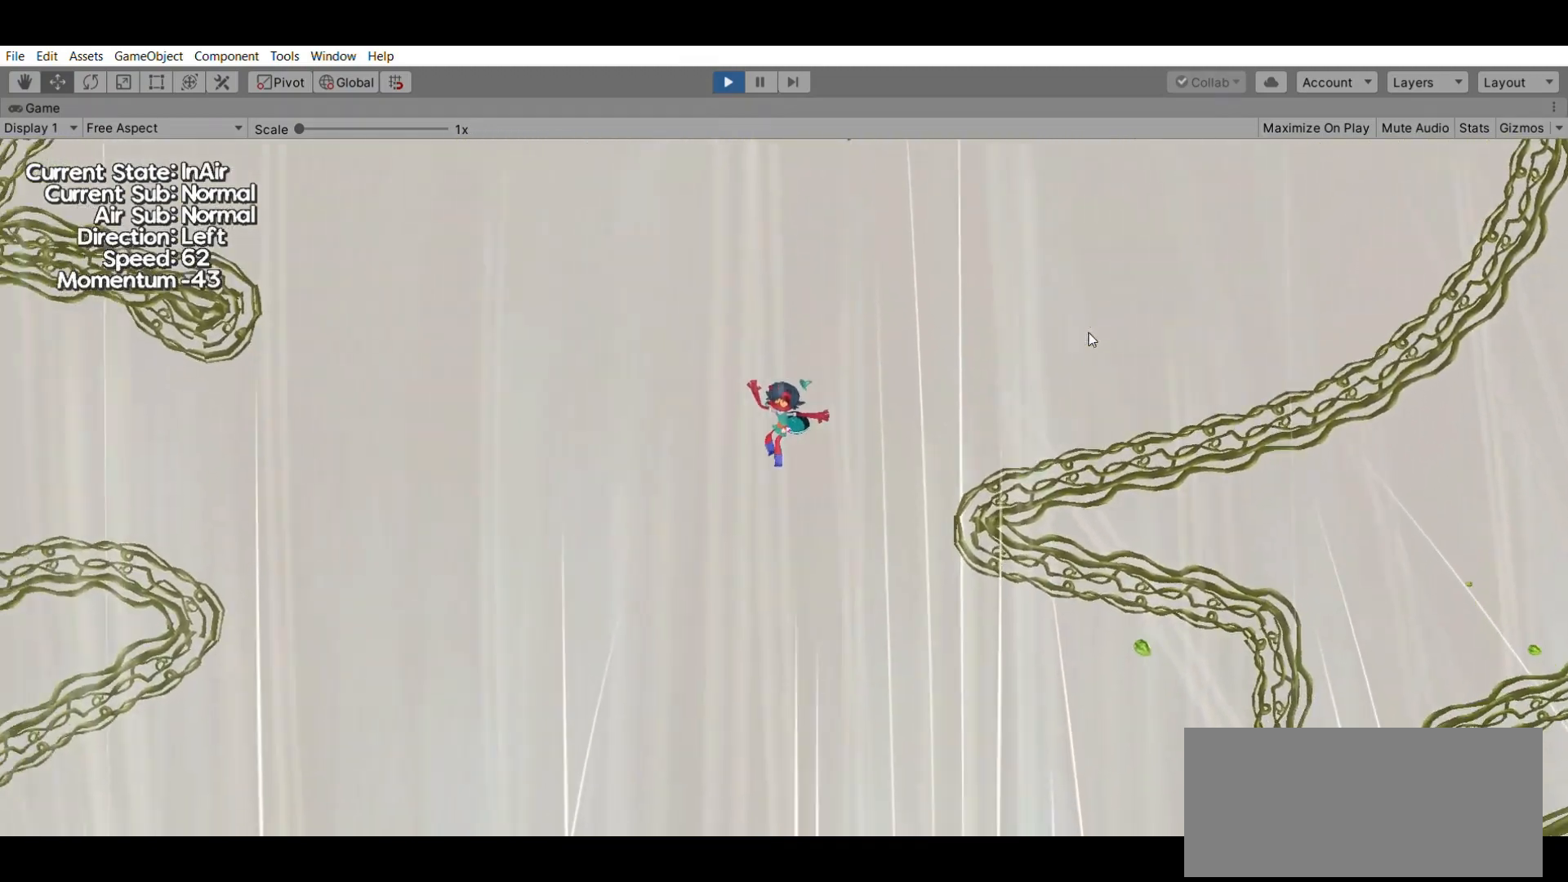
{"buttons": [], "left_stick": "center", "events": [[400, "left_stick", "right"], [500, "left_stick", "center"]]}
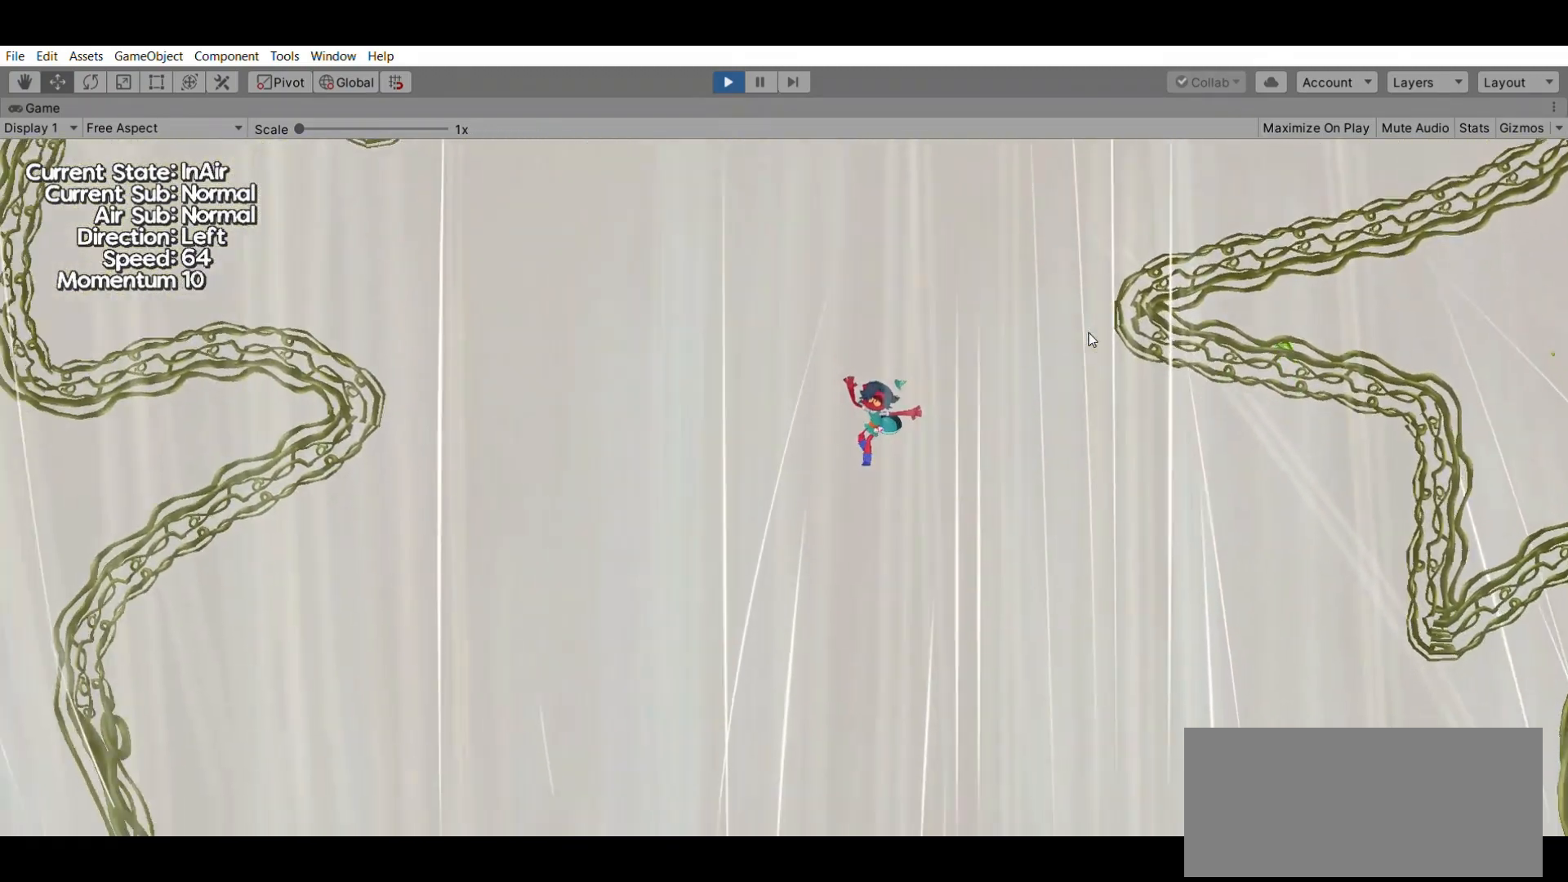
{"buttons": [], "left_stick": "center", "events": []}
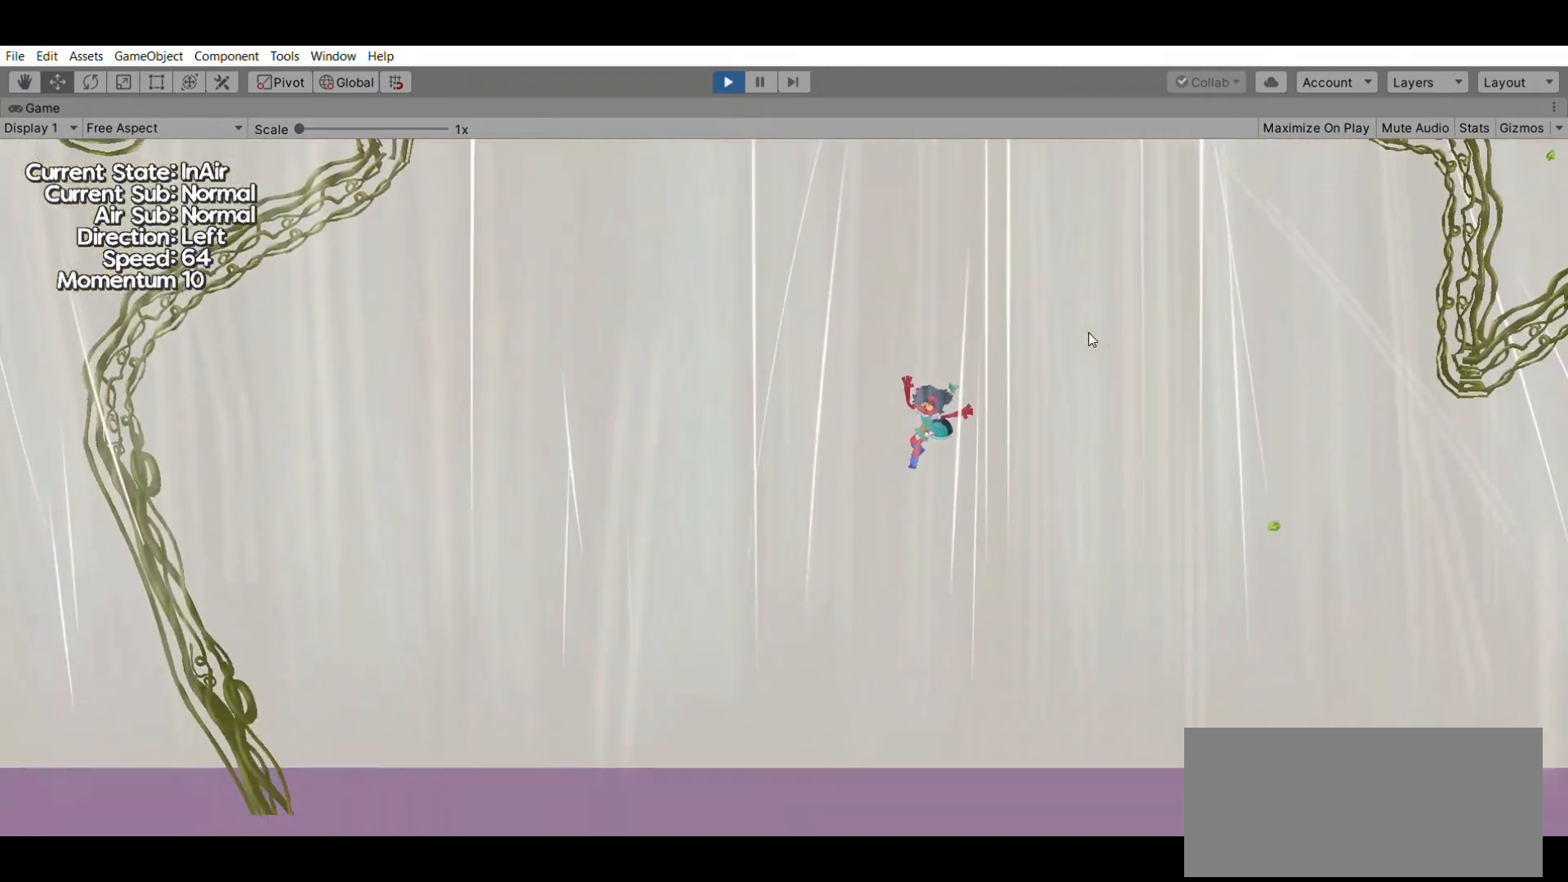
{"buttons": [], "left_stick": "center", "events": []}
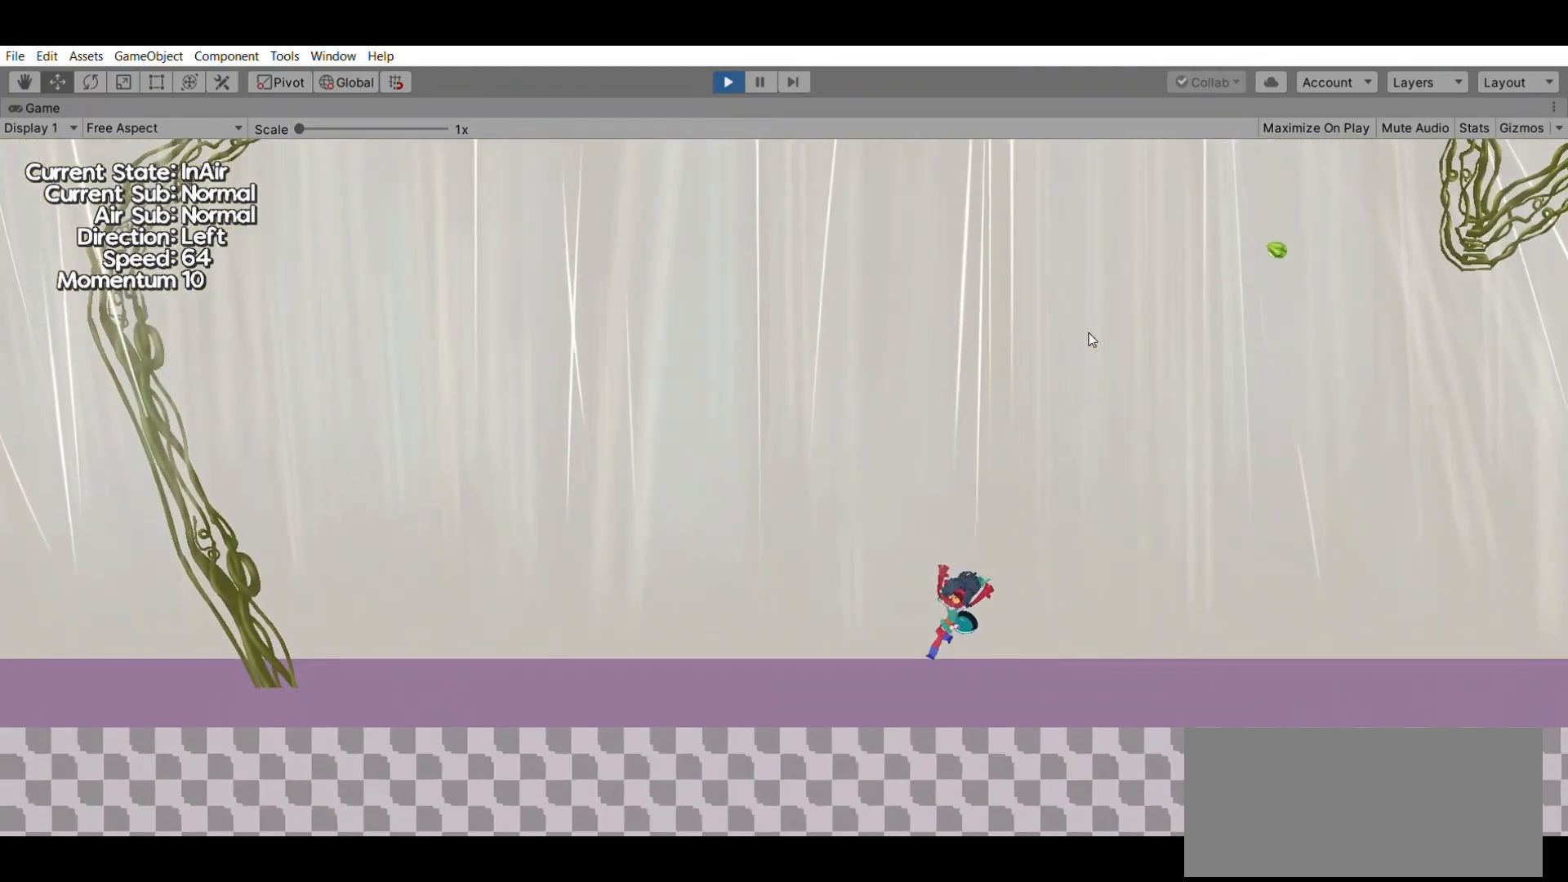
{"buttons": [], "left_stick": "right", "events": [[333, "left_stick", "right"]]}
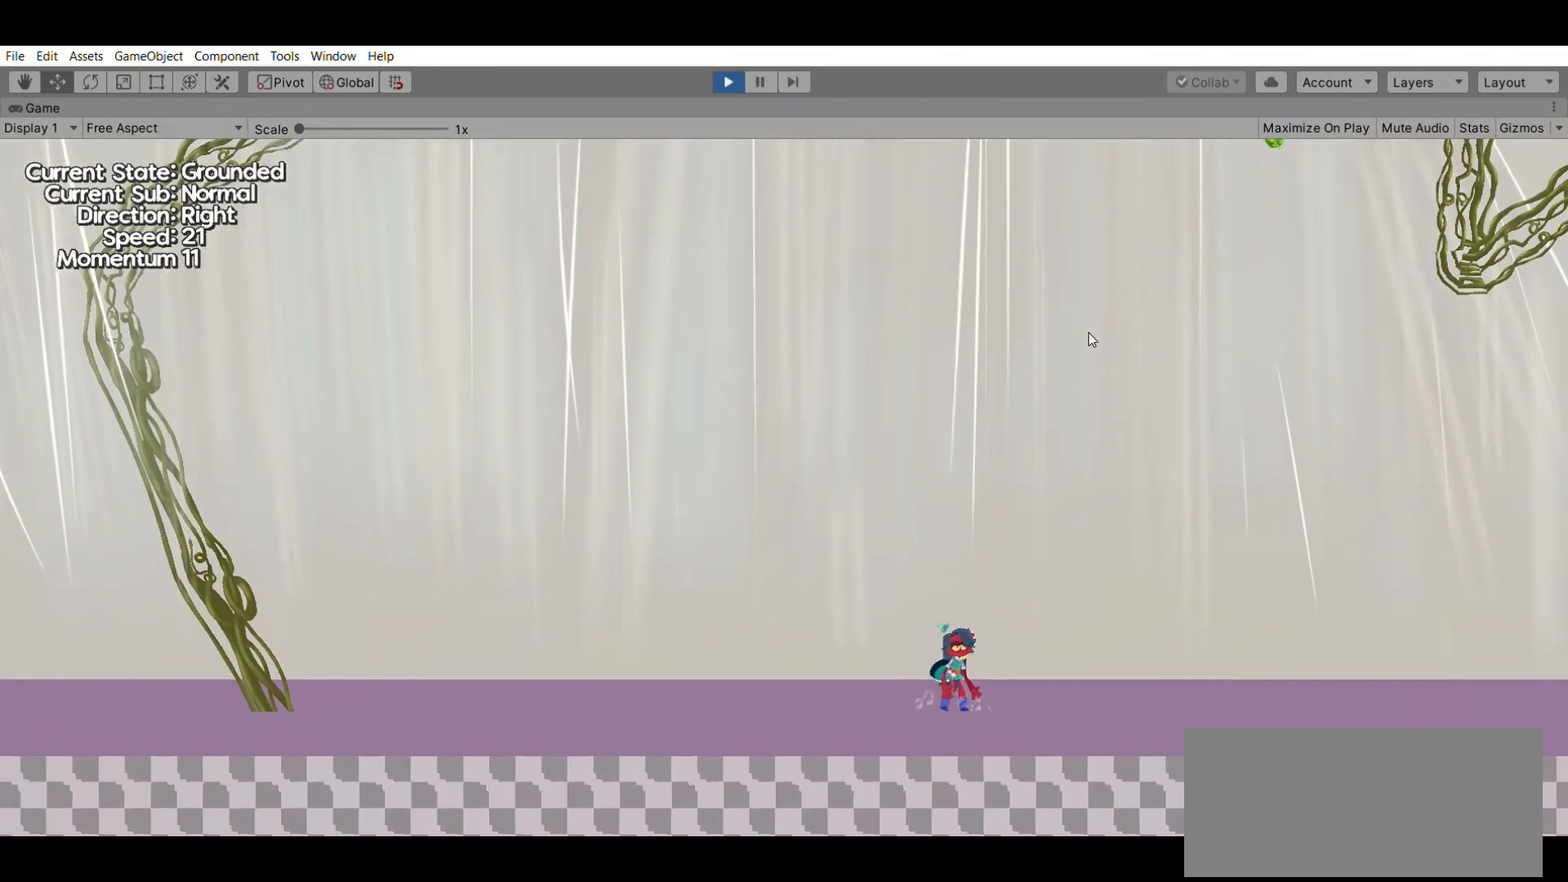
{"buttons": [], "left_stick": "center", "events": [[167, "A", "down"], [367, "left_stick", "center"], [400, "A", "up"]]}
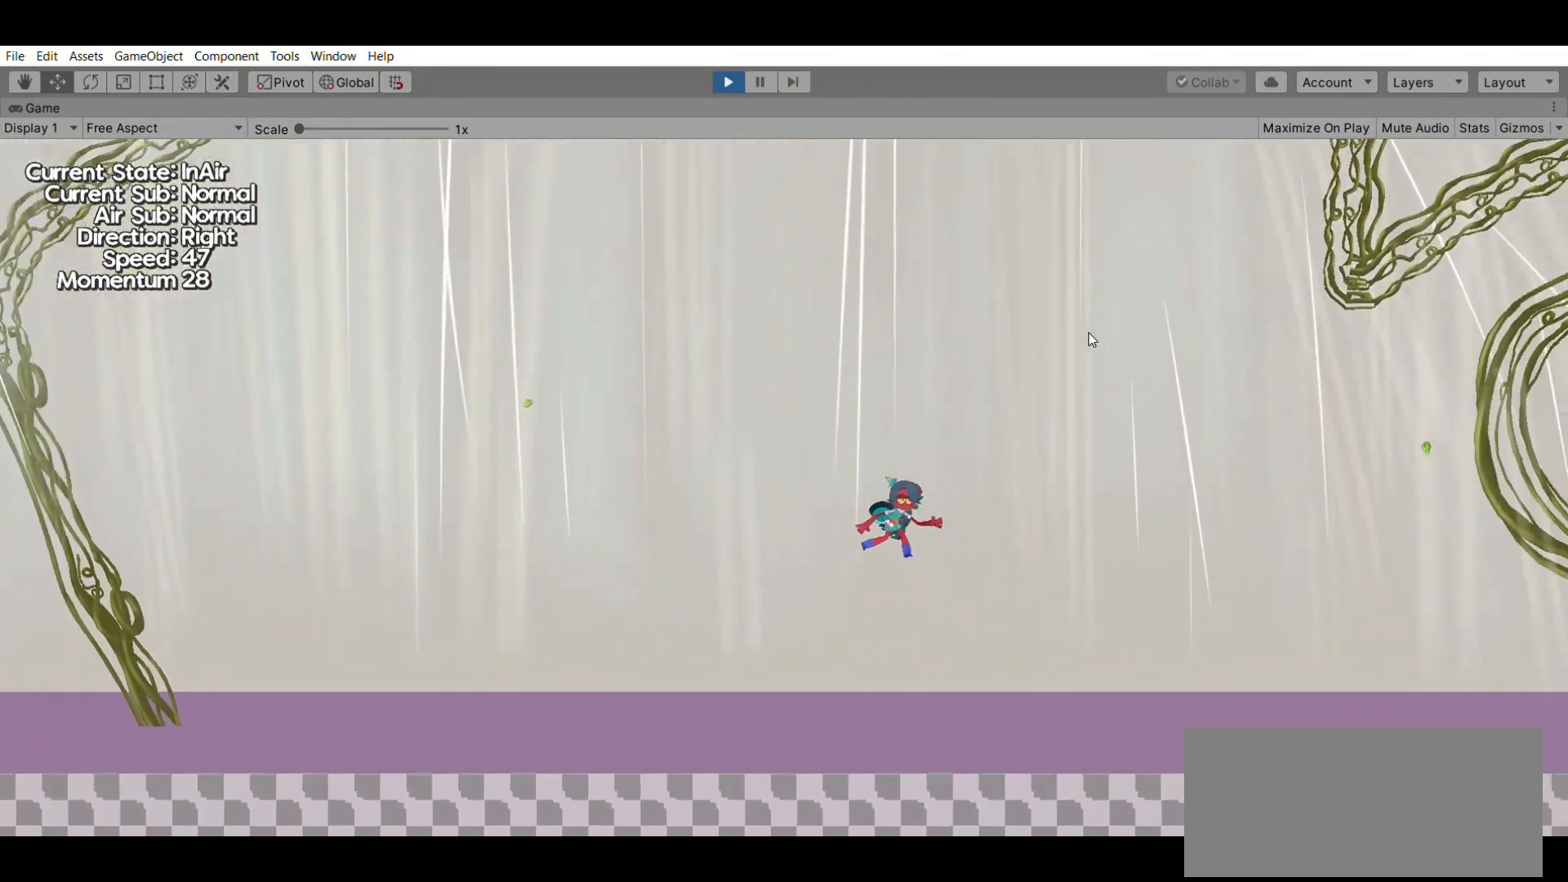
{"buttons": [], "left_stick": "center", "events": []}
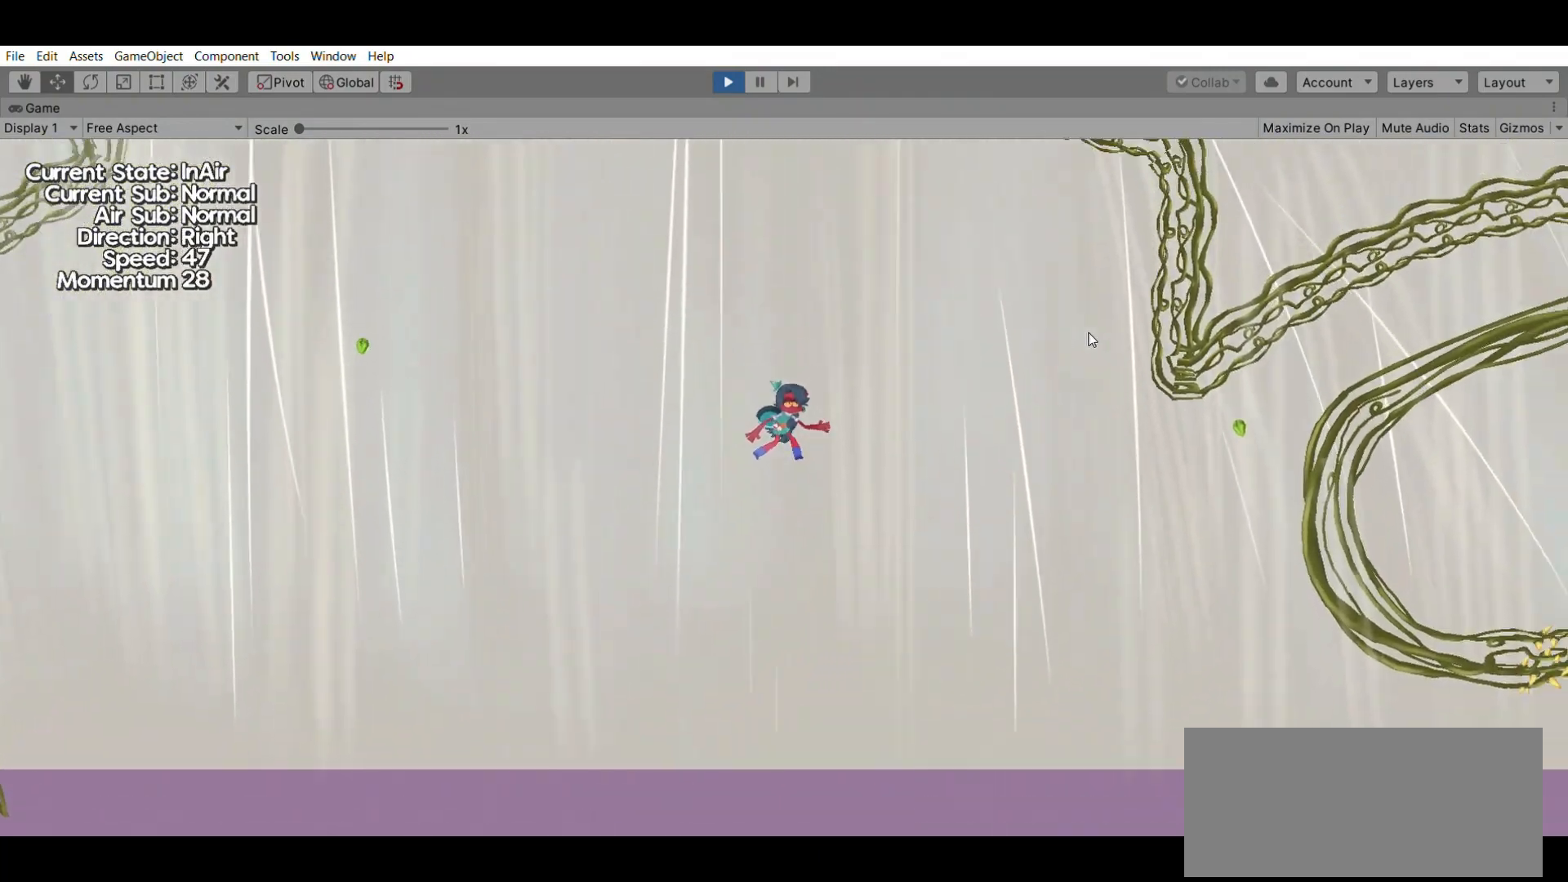
{"buttons": [], "left_stick": "center", "events": [[67, "left_stick", "left"], [200, "left_stick", "center"]]}
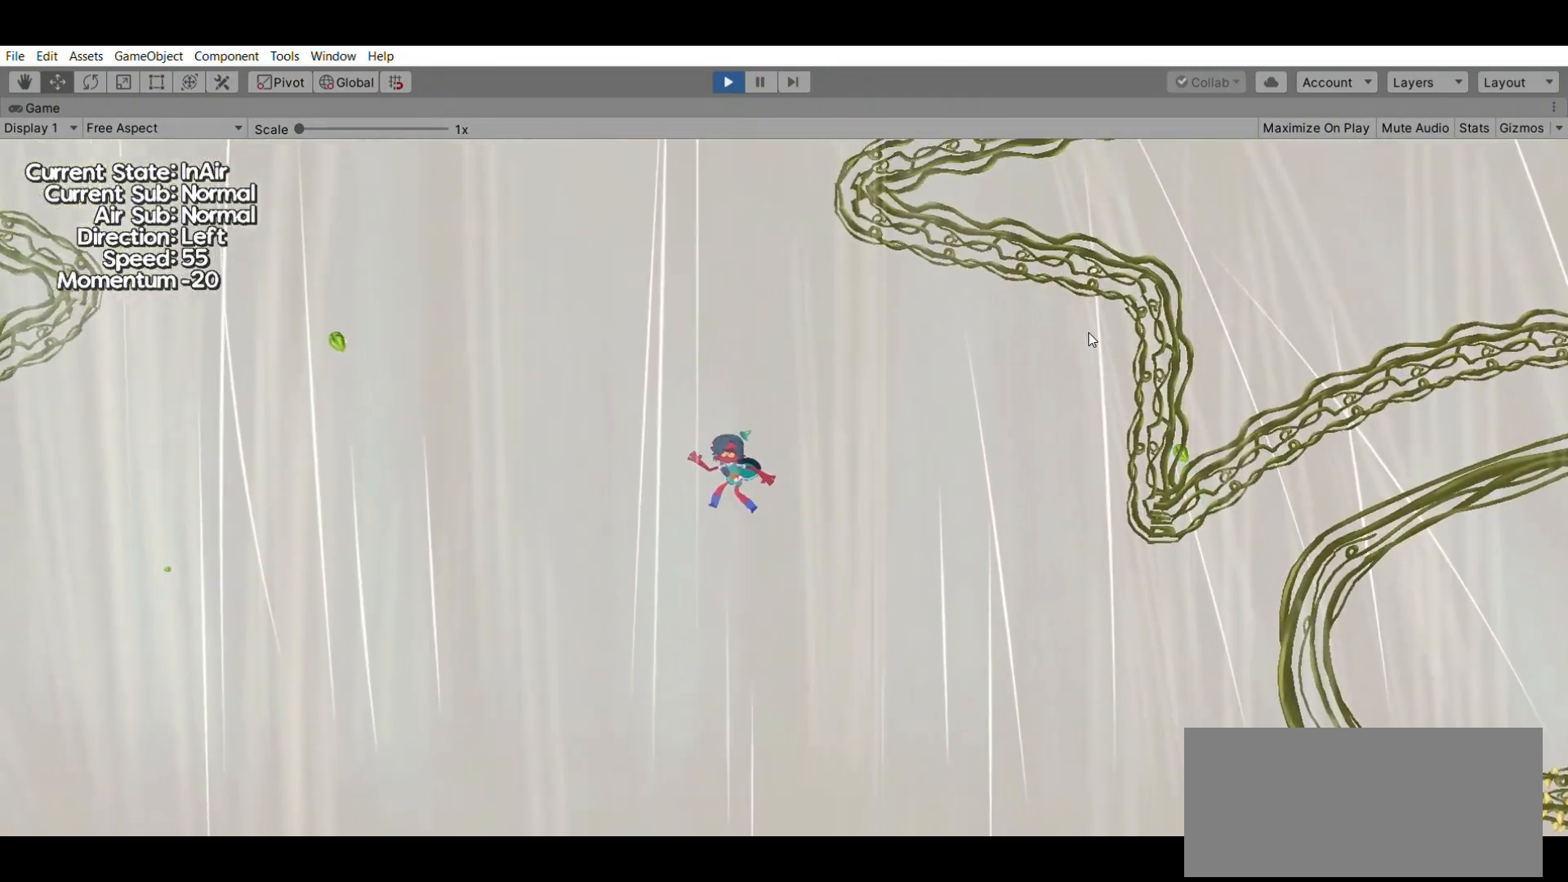
{"buttons": [], "left_stick": "center", "events": []}
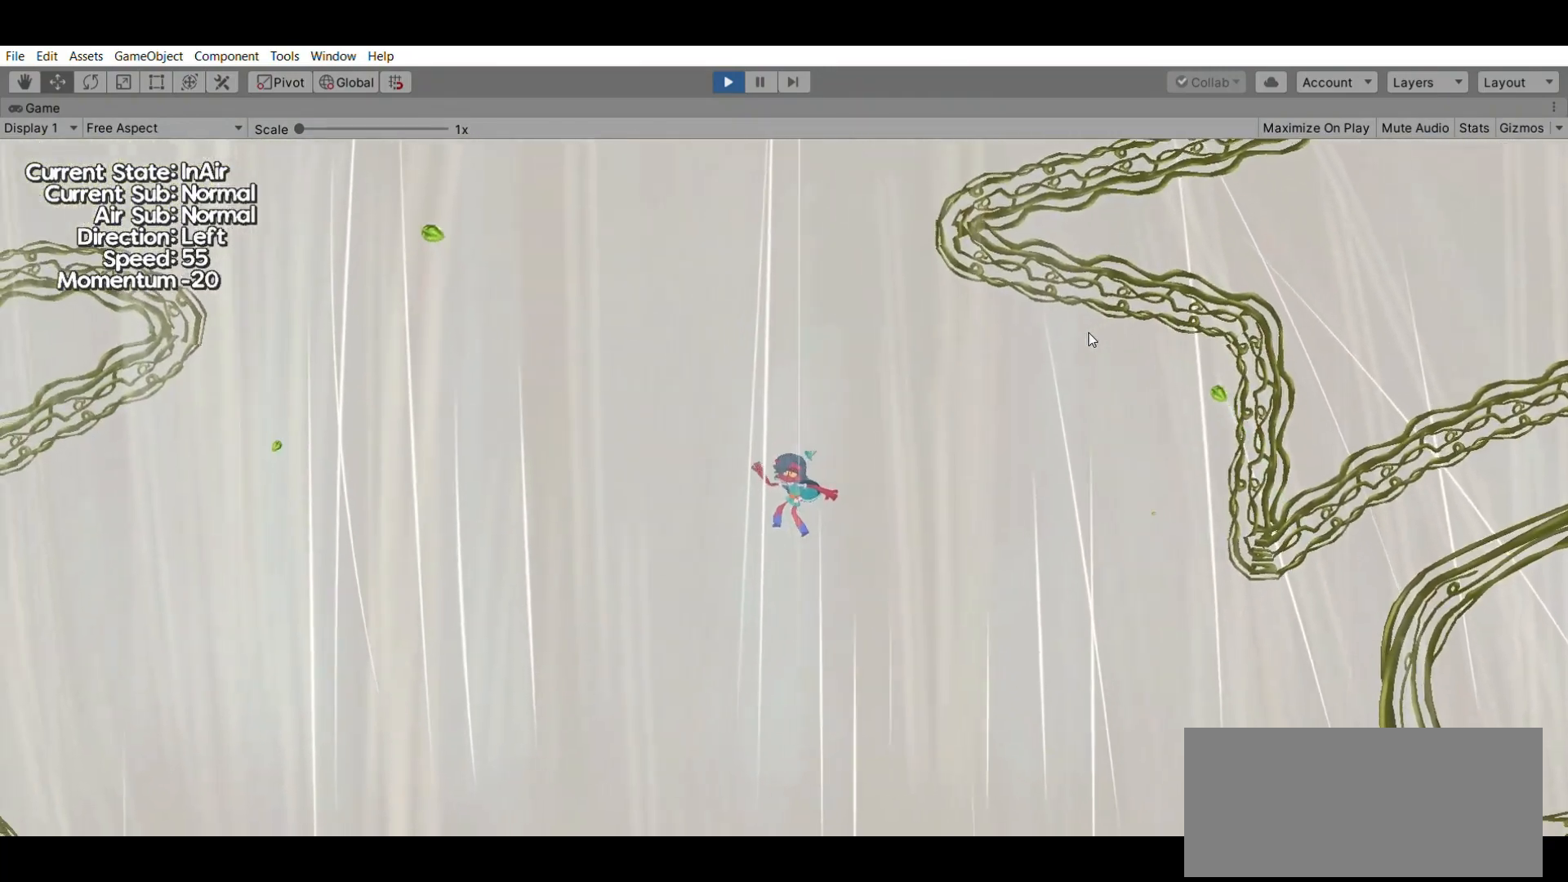
{"buttons": [], "left_stick": "center", "events": []}
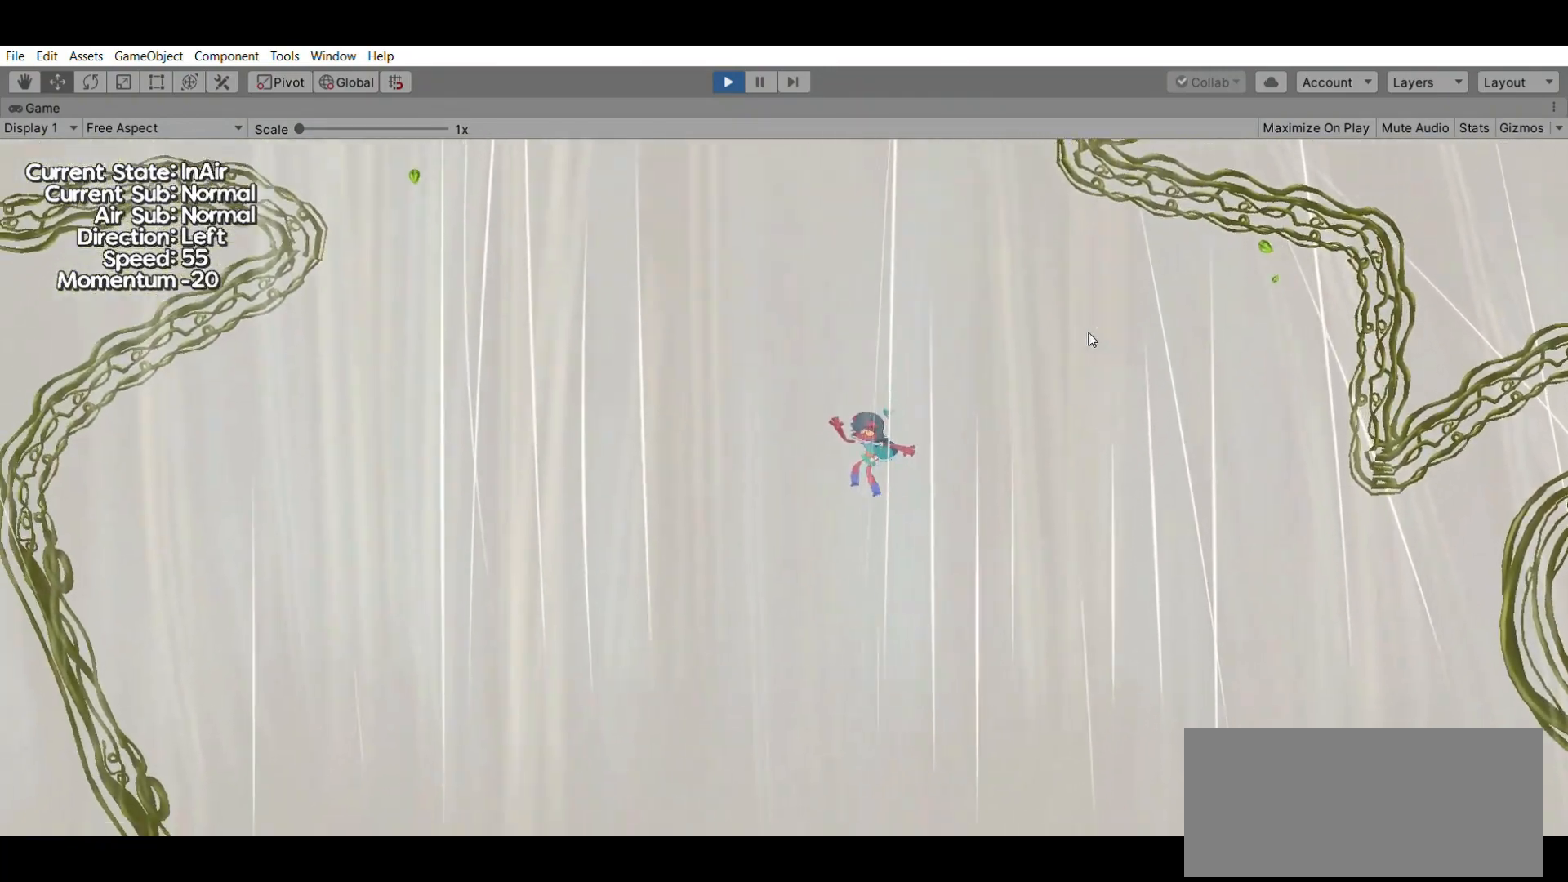
{"buttons": [], "left_stick": "center", "events": []}
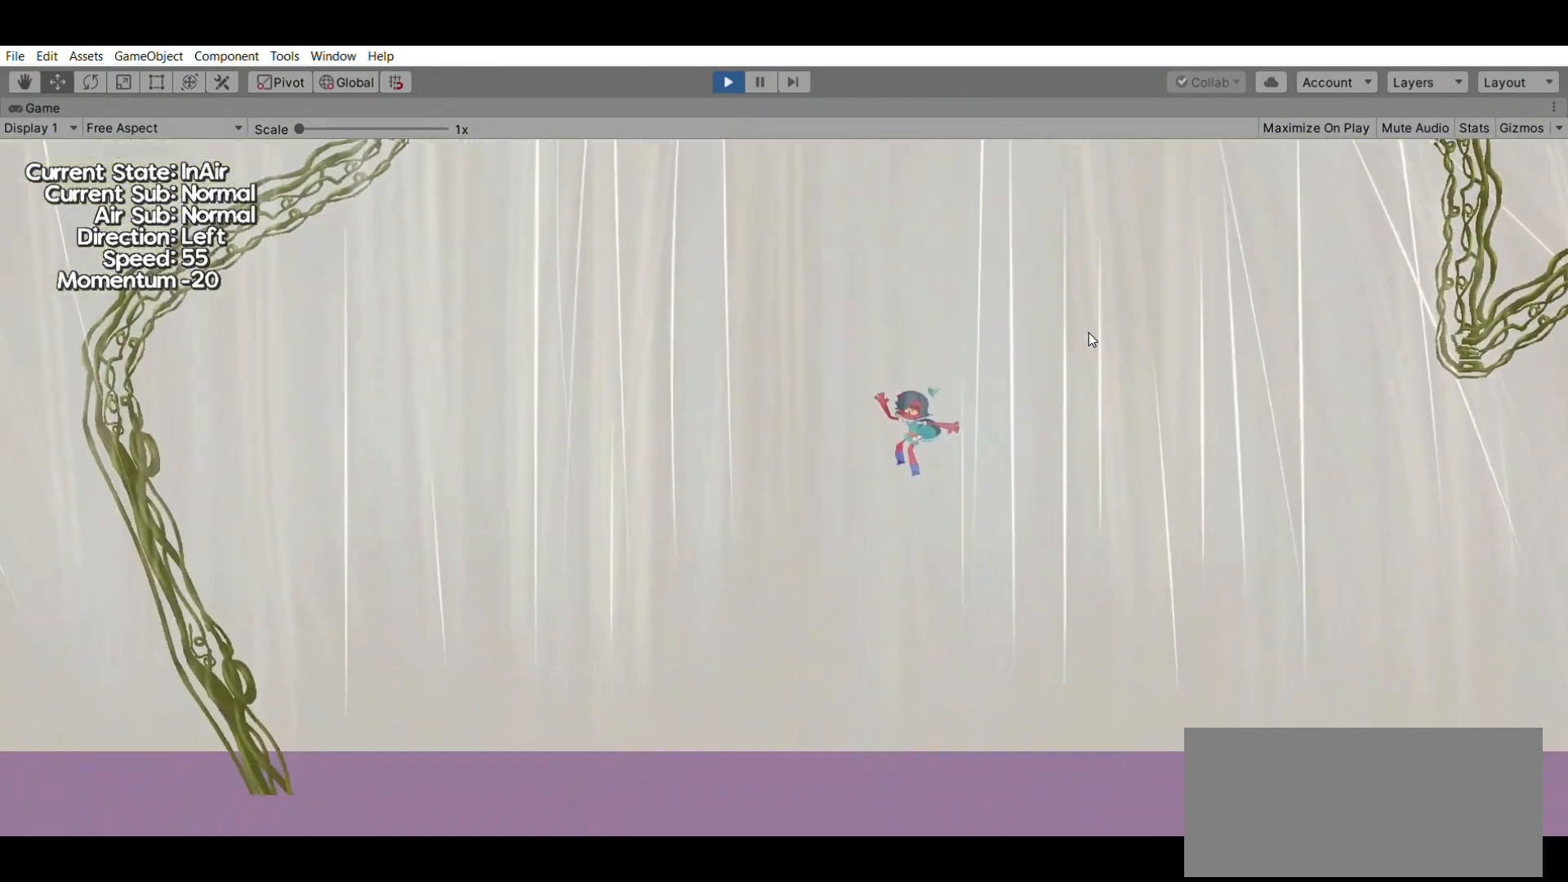
{"buttons": [], "left_stick": "center", "events": [[233, "A", "down"], [300, "A", "up"]]}
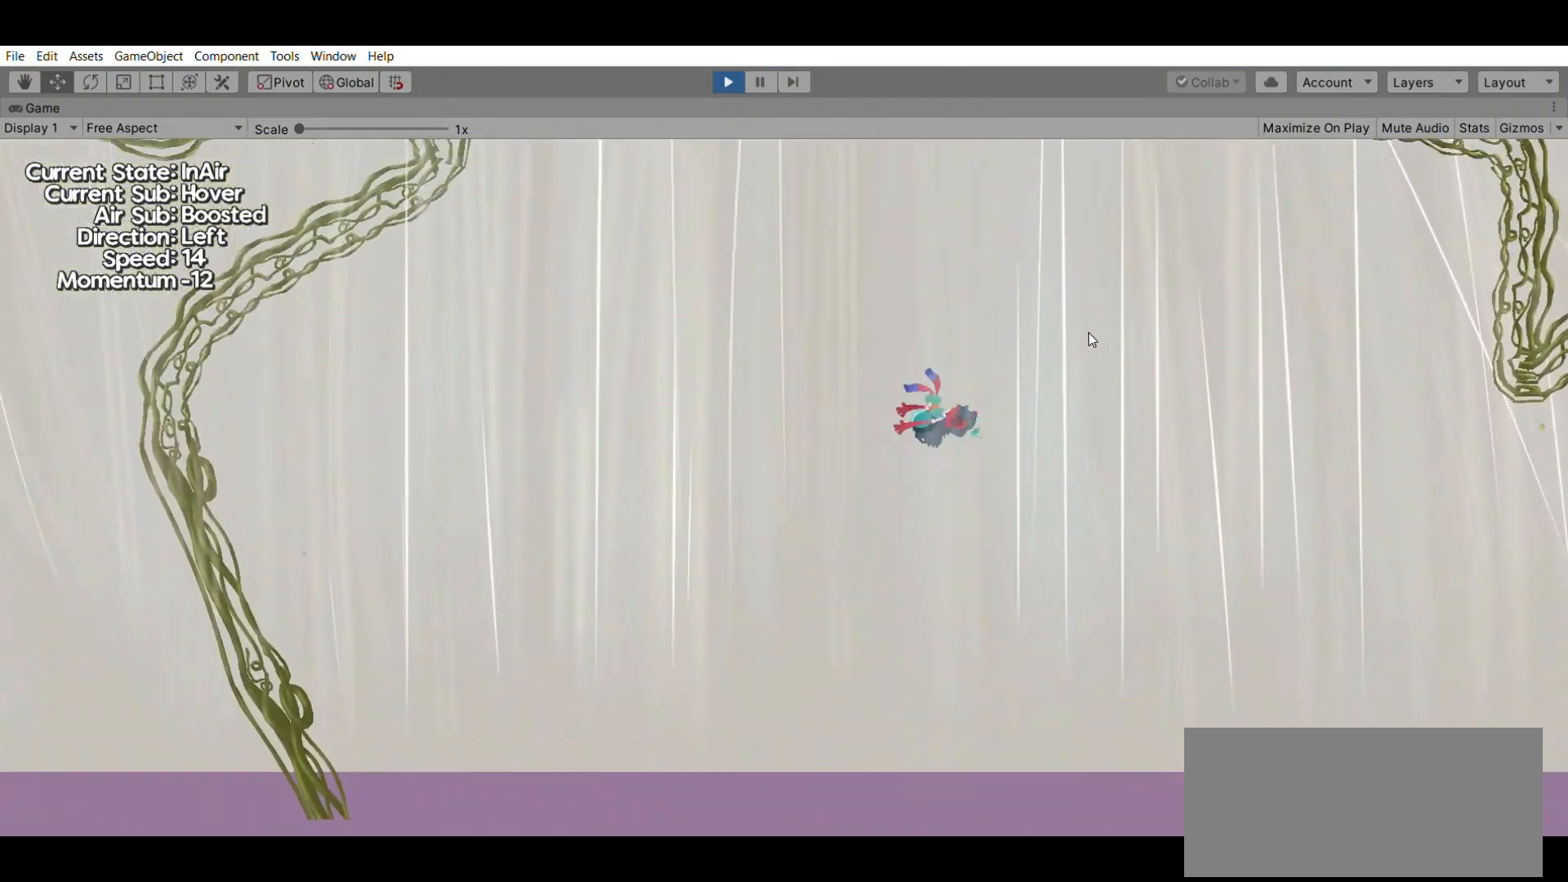
{"buttons": [], "left_stick": "center", "events": []}
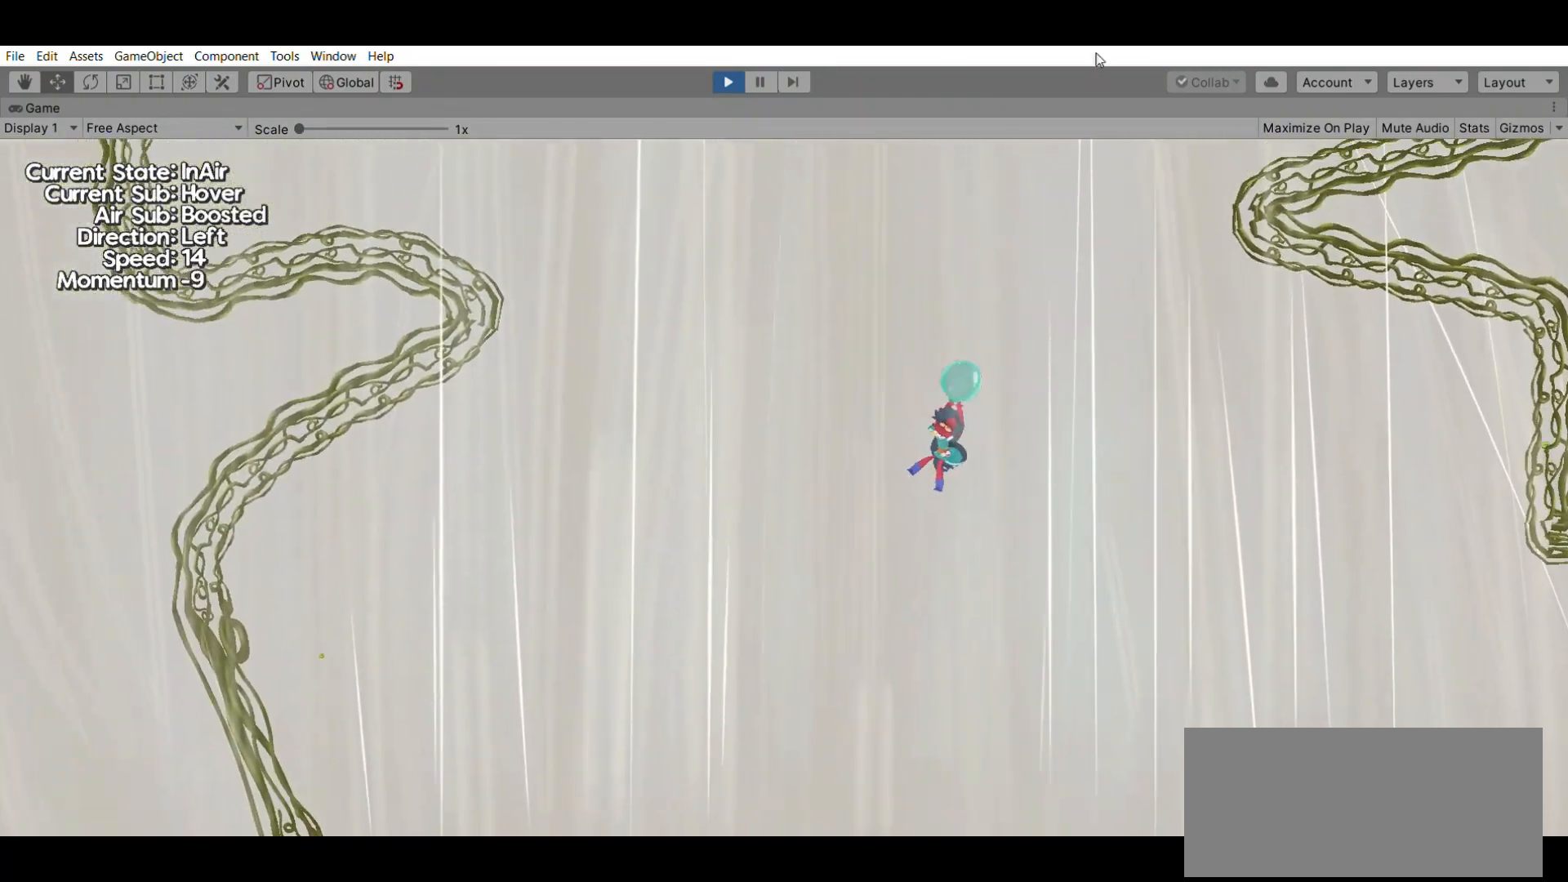
{"buttons": [], "left_stick": "center", "events": []}
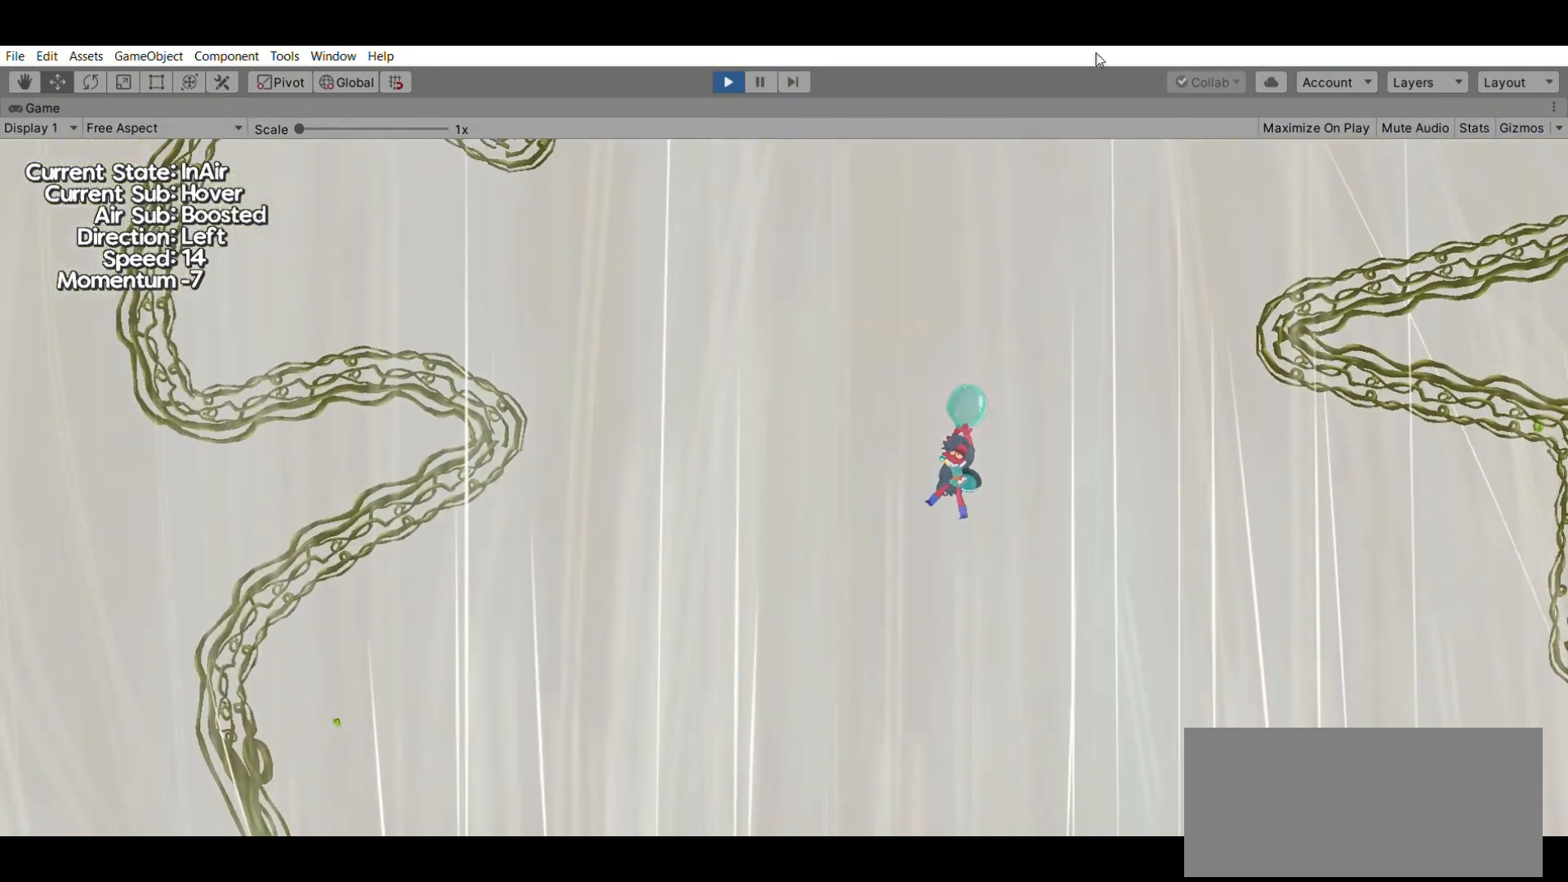
{"buttons": [], "left_stick": "center", "events": []}
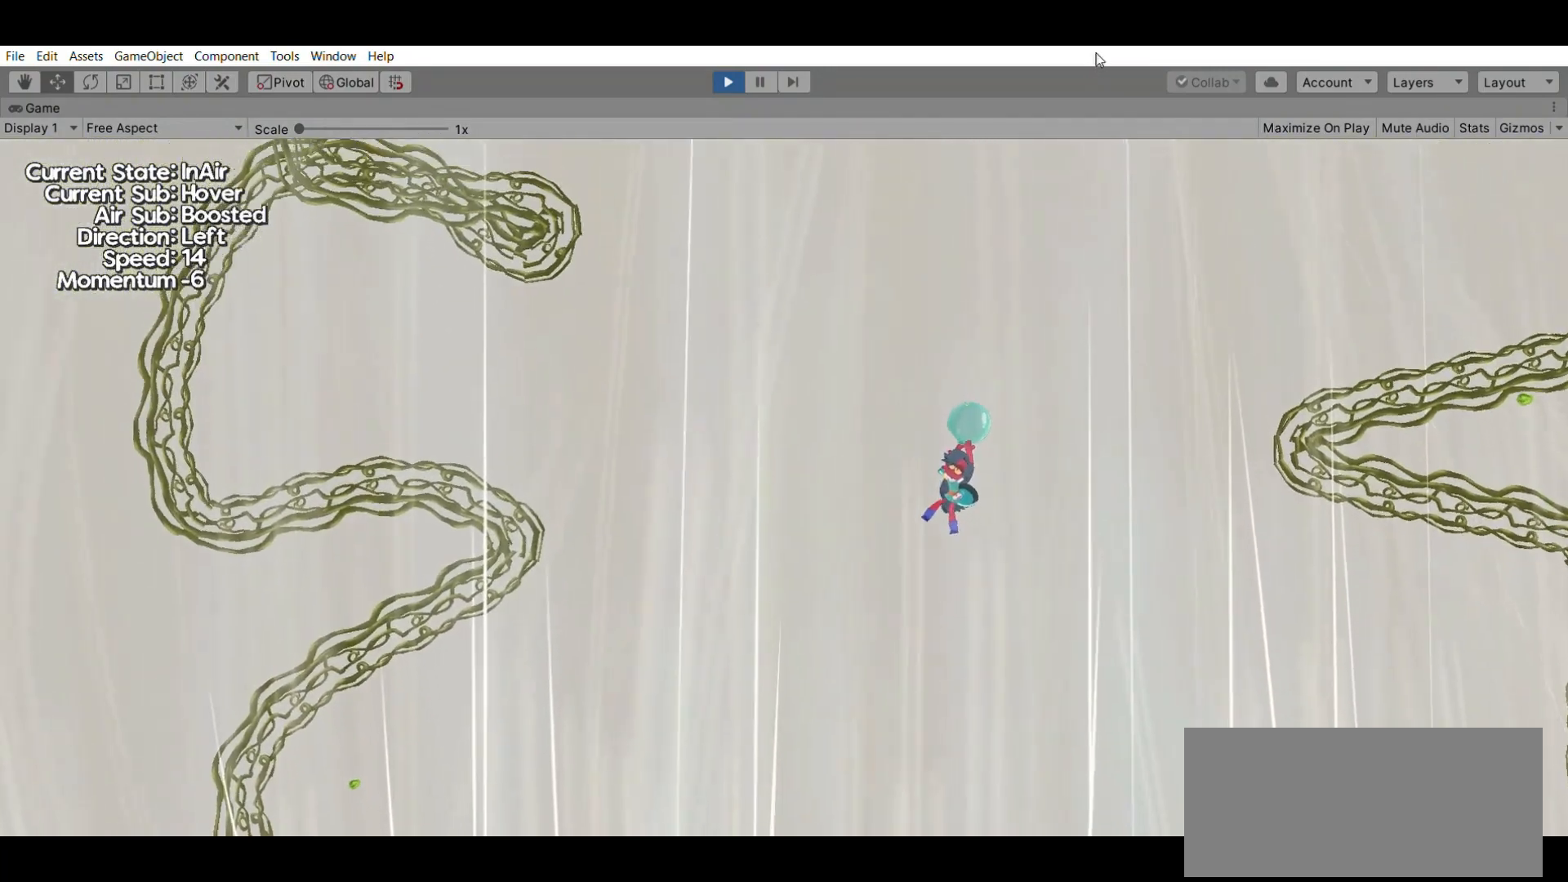
{"buttons": [], "left_stick": "down", "events": [[467, "left_stick", "down"]]}
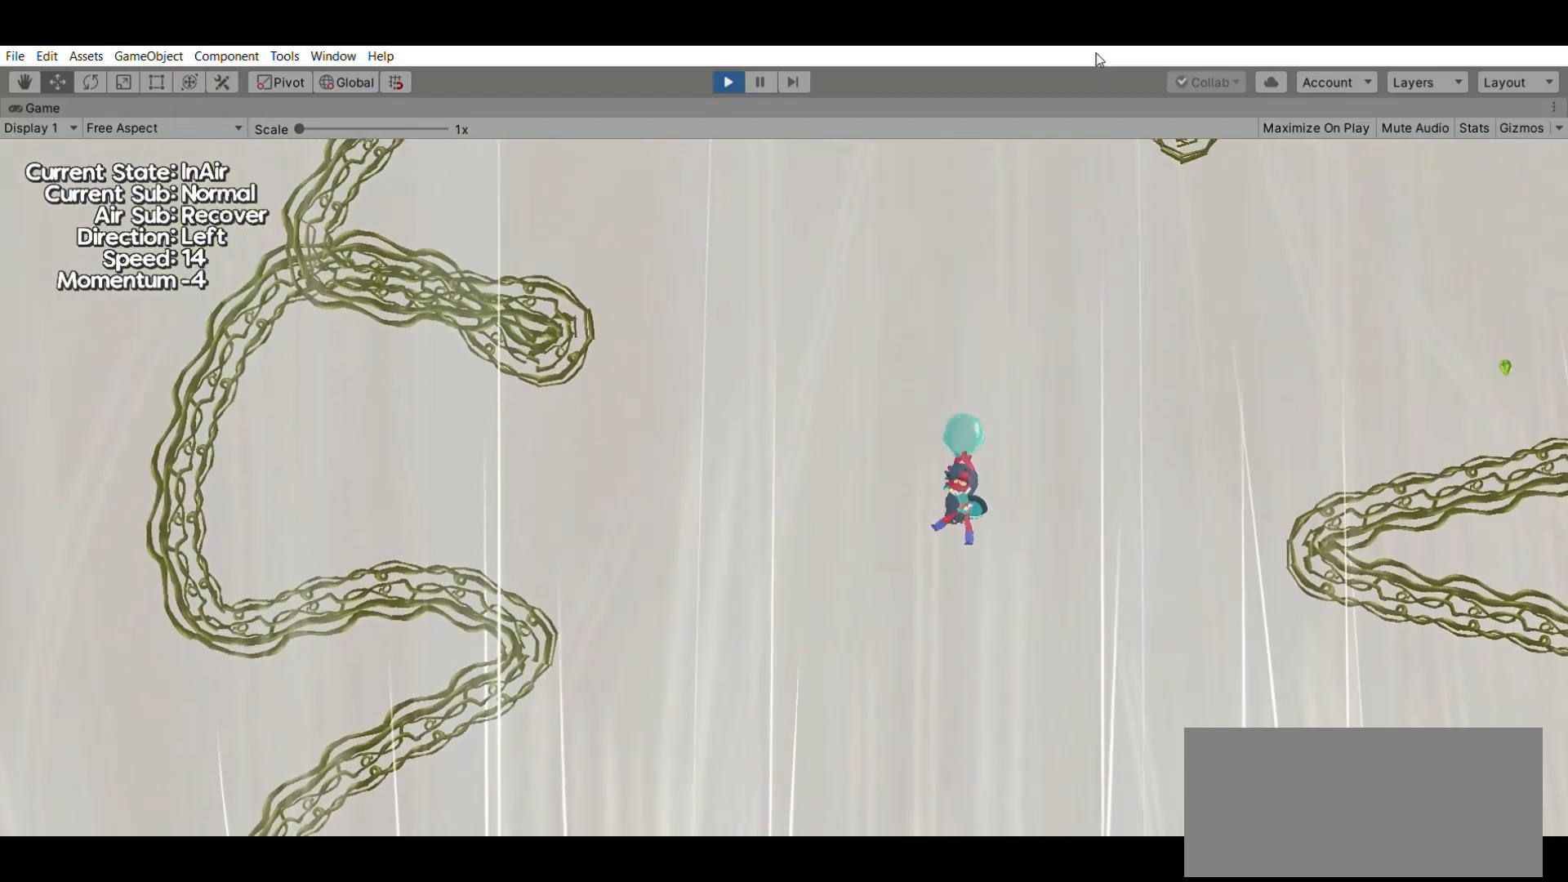
{"buttons": [], "left_stick": "center", "events": [[433, "left_stick", "center"]]}
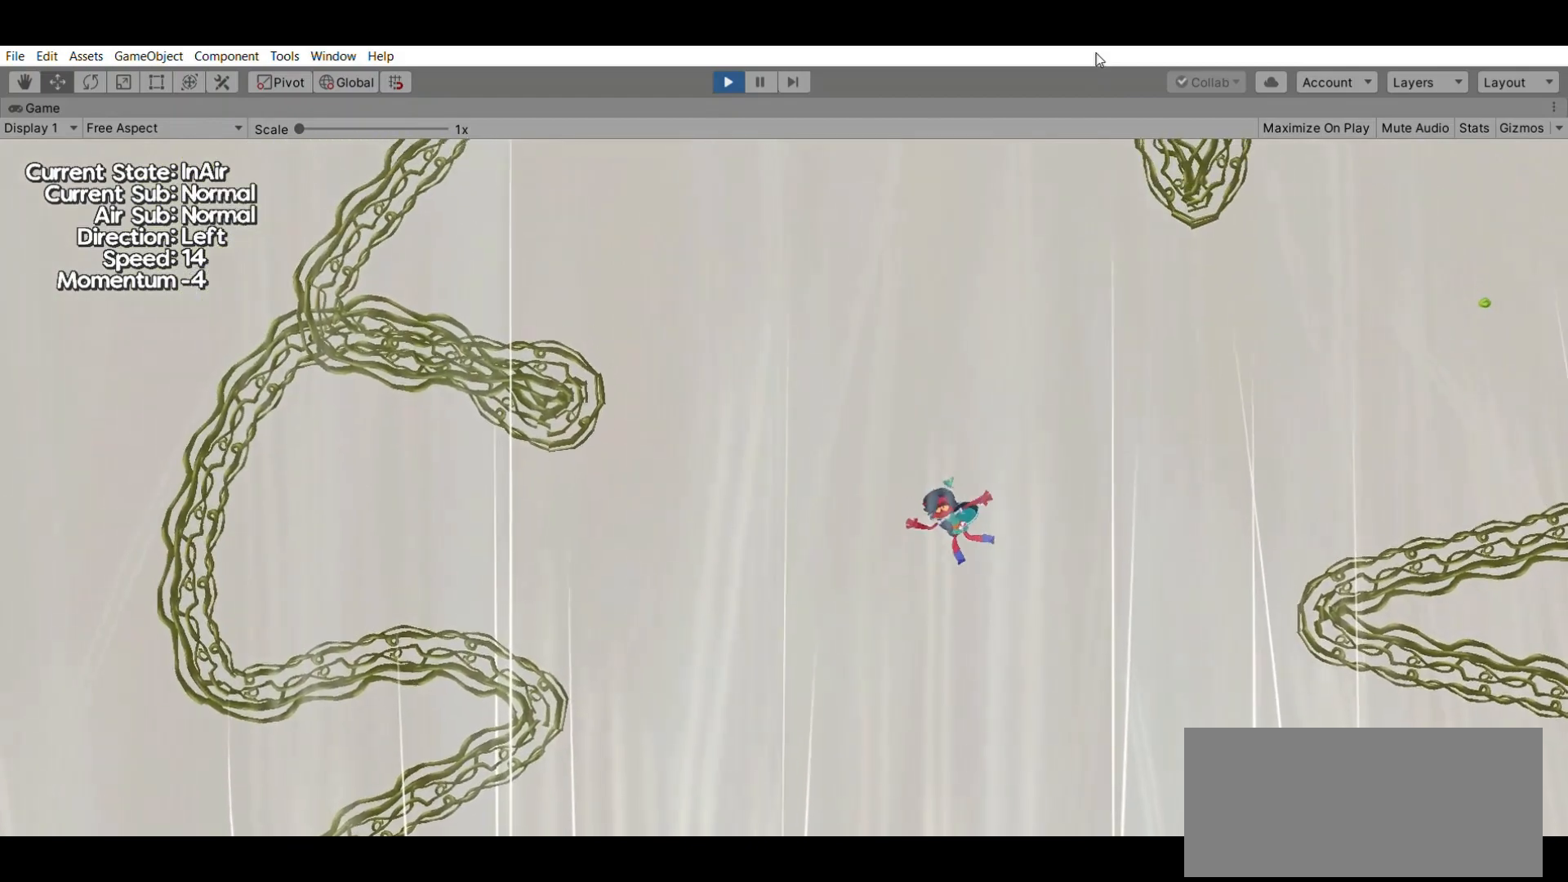
{"buttons": [], "left_stick": "center", "events": []}
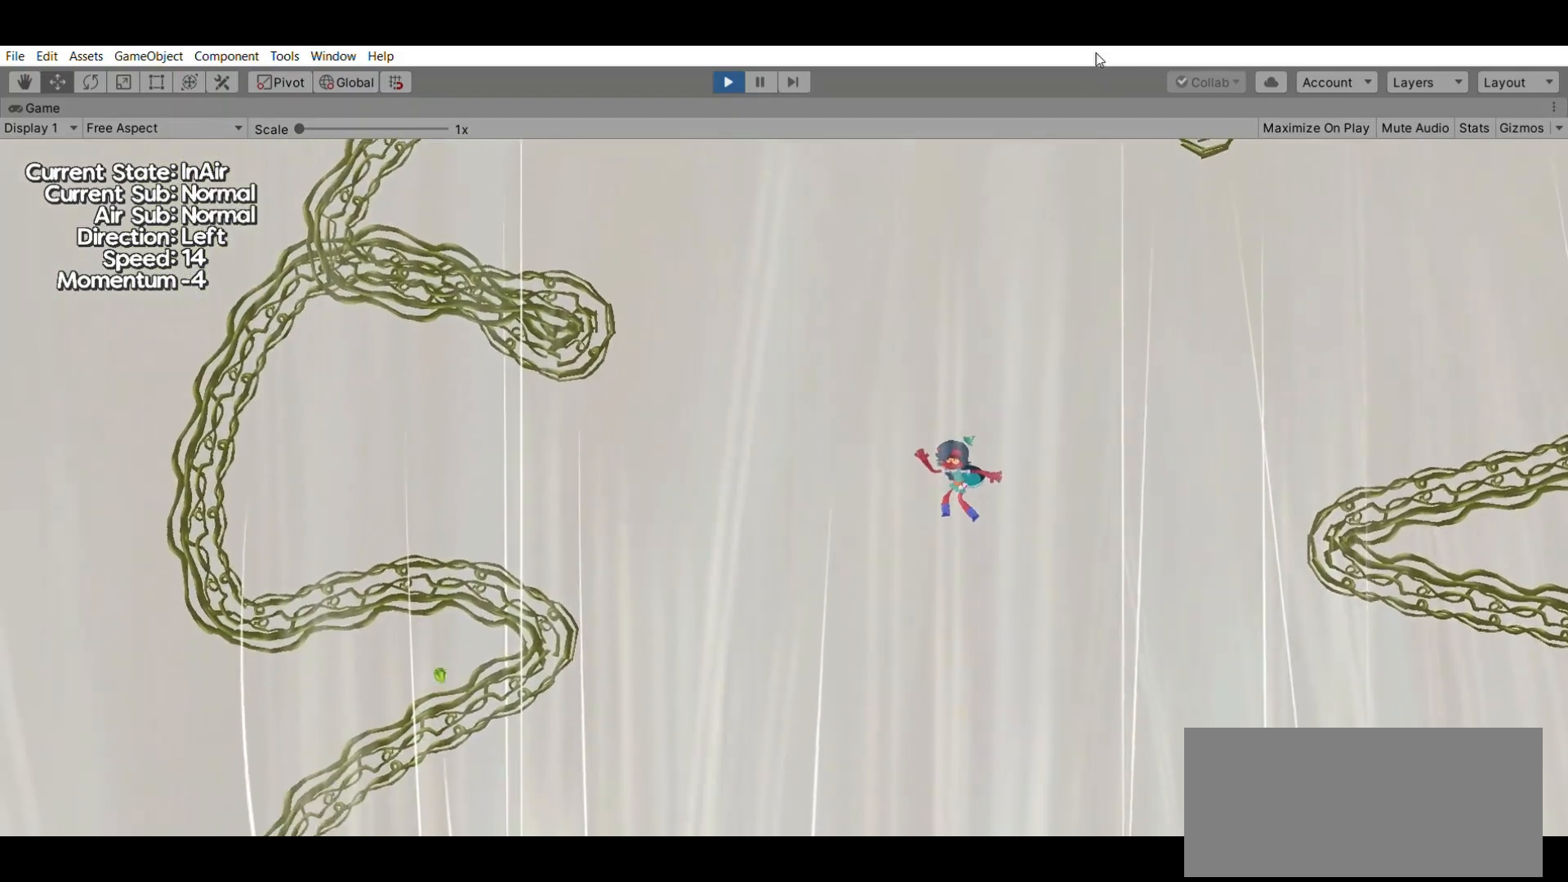
{"buttons": [], "left_stick": "left", "events": [[133, "left_stick", "left"]]}
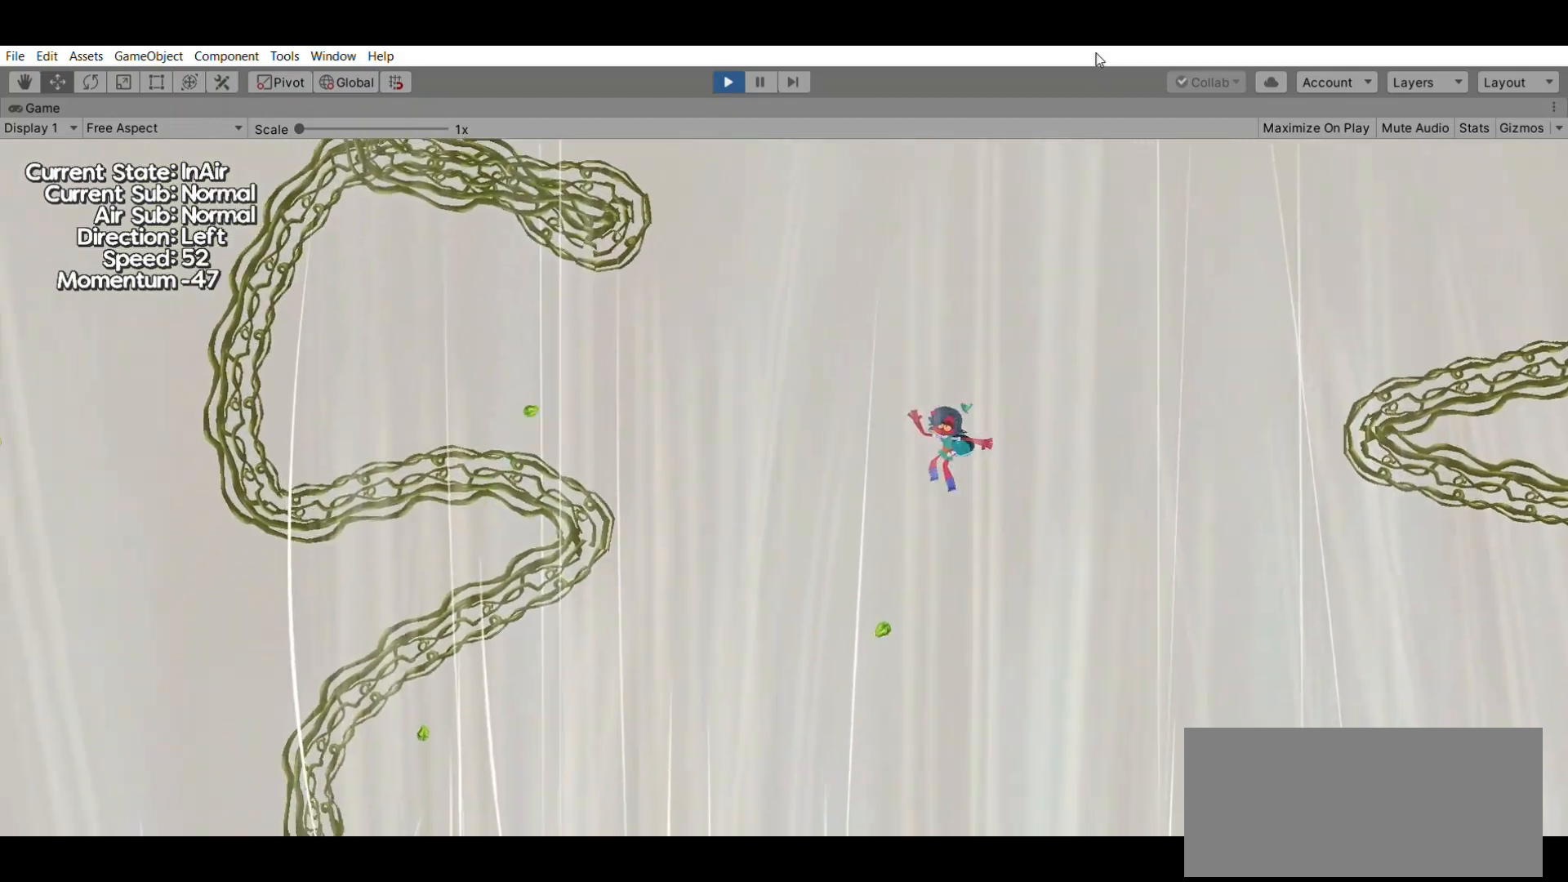
{"buttons": [], "left_stick": "down", "events": [[133, "left_stick", "center"], [433, "left_stick", "down"]]}
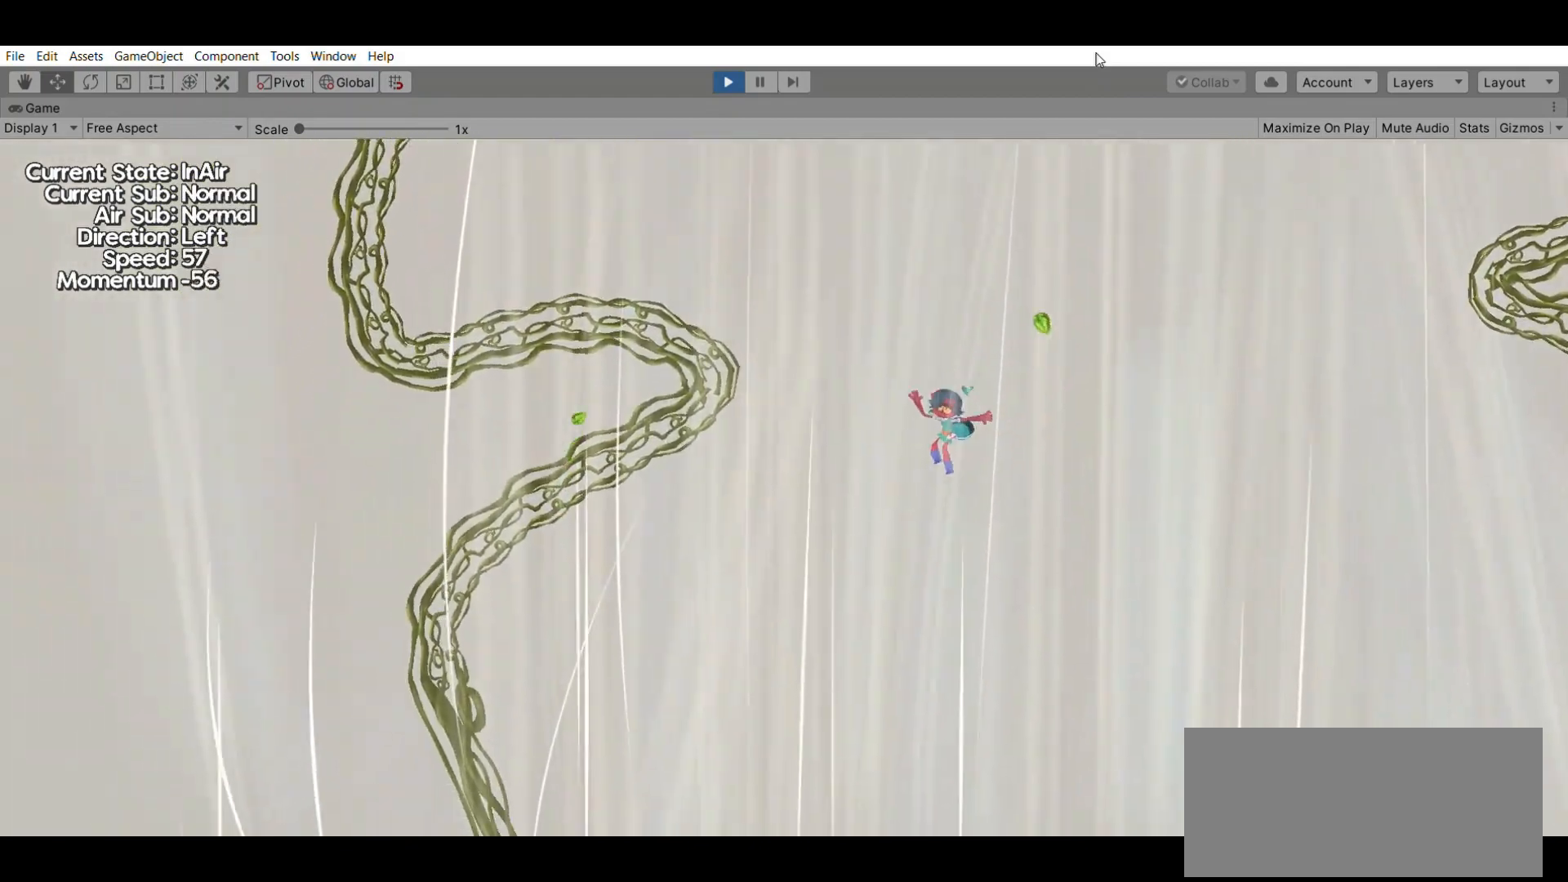
{"buttons": [], "left_stick": "down-right", "events": [[400, "left_stick", "down-right"]]}
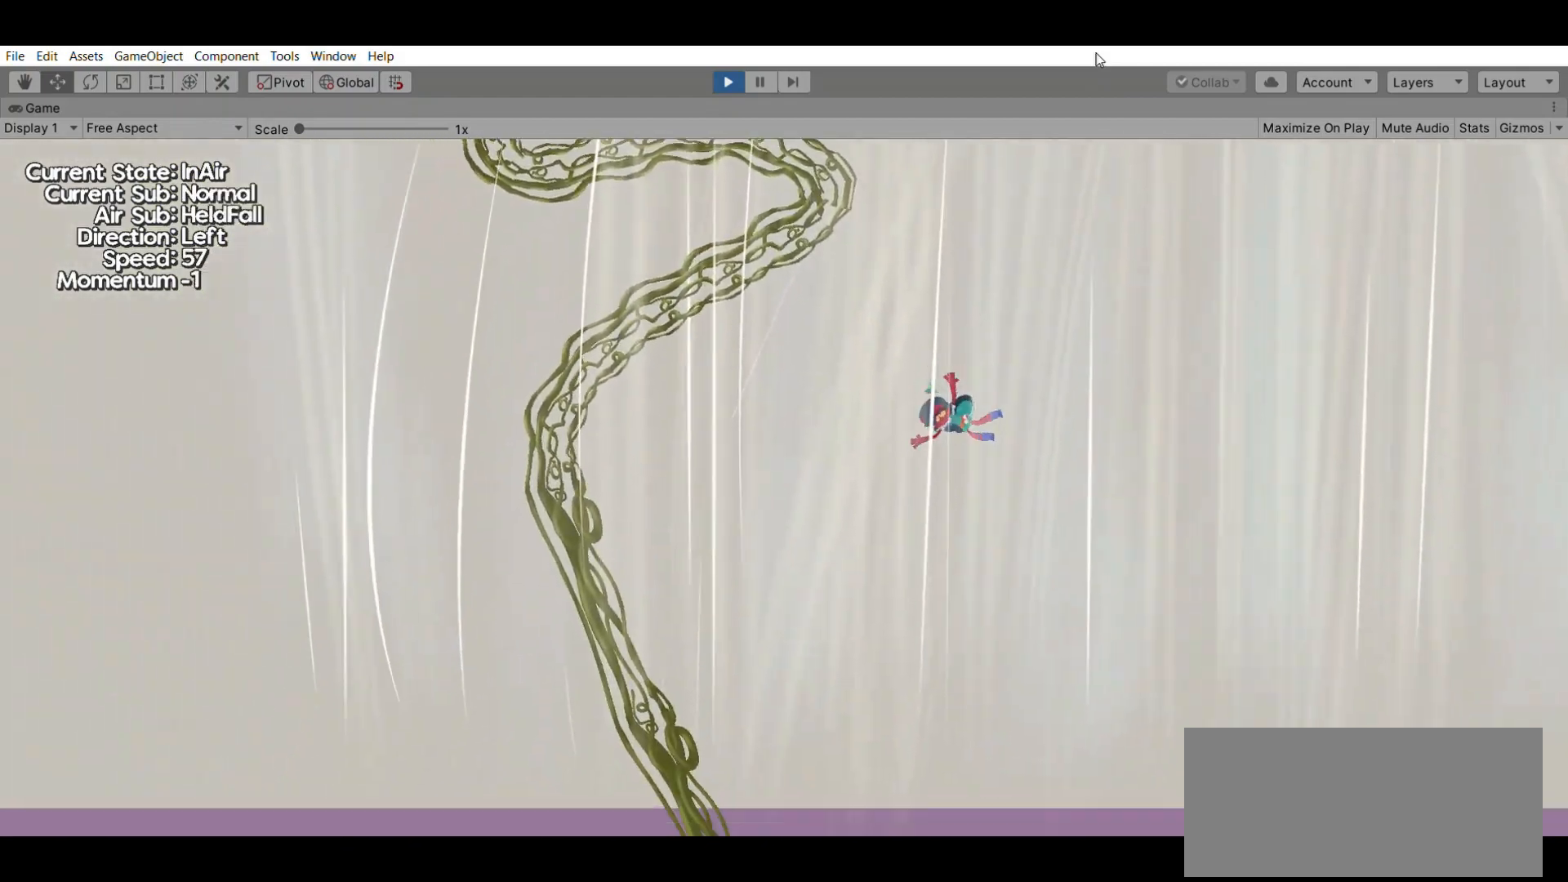
{"buttons": [], "left_stick": "down-right", "events": []}
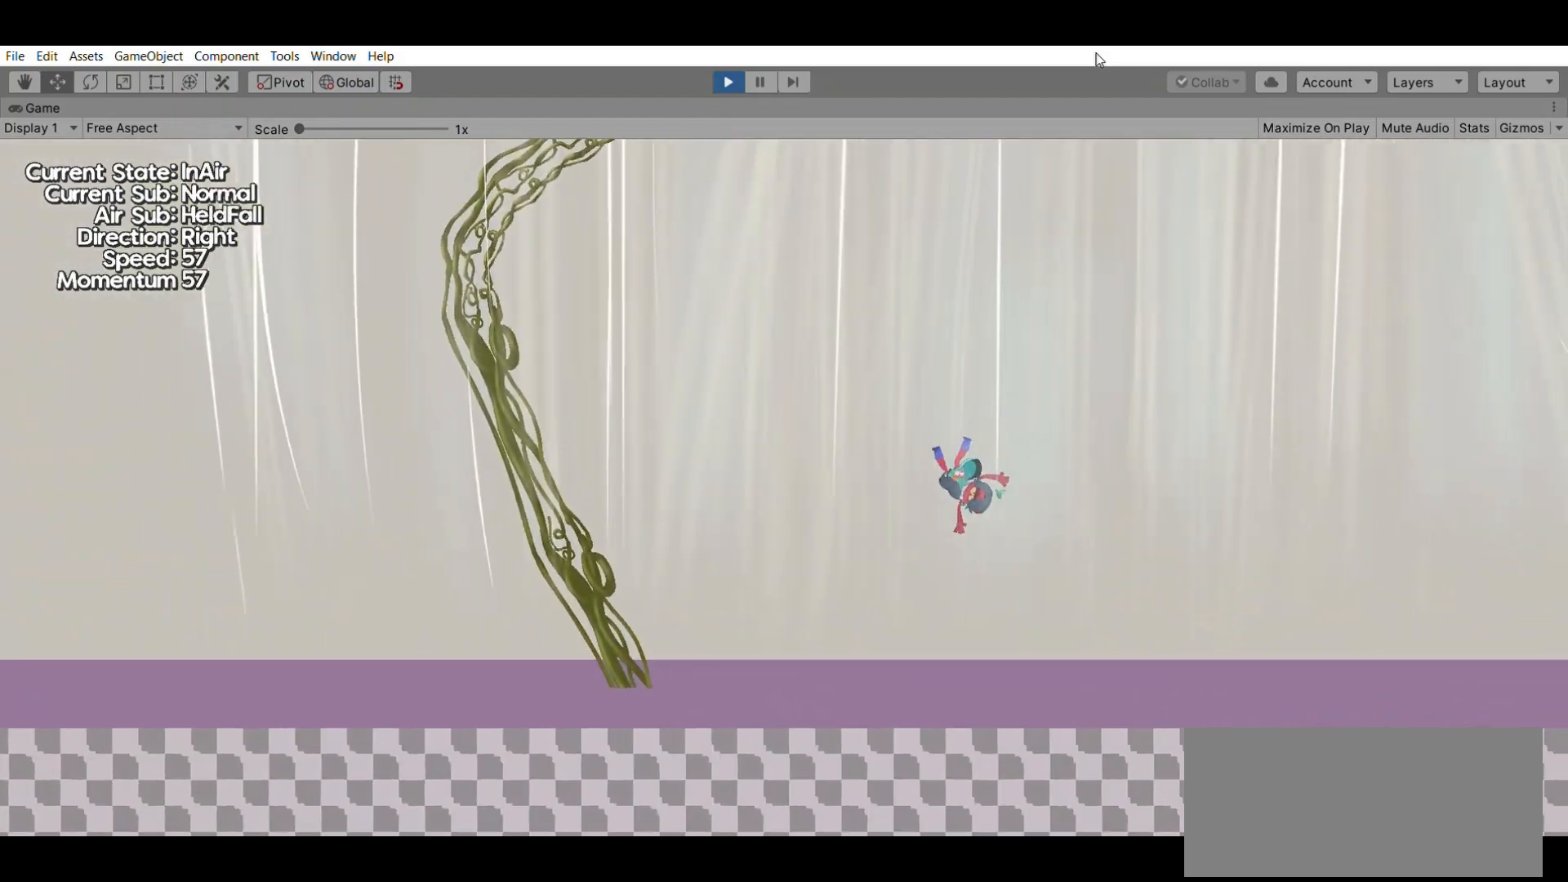
{"buttons": [], "left_stick": "right", "events": [[467, "left_stick", "right"]]}
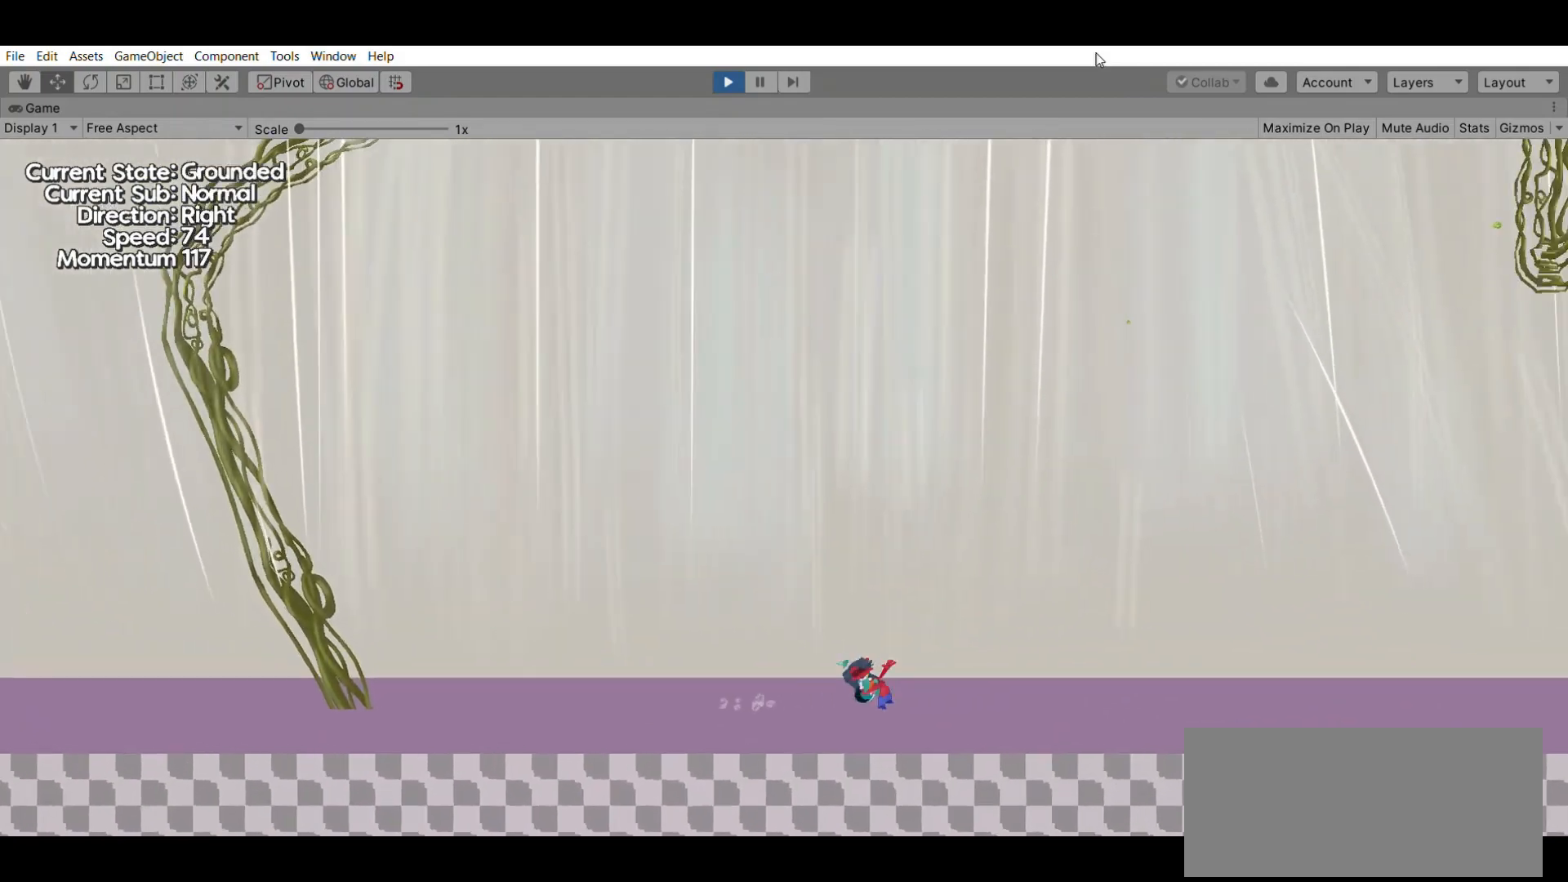
{"buttons": [], "left_stick": "right", "events": []}
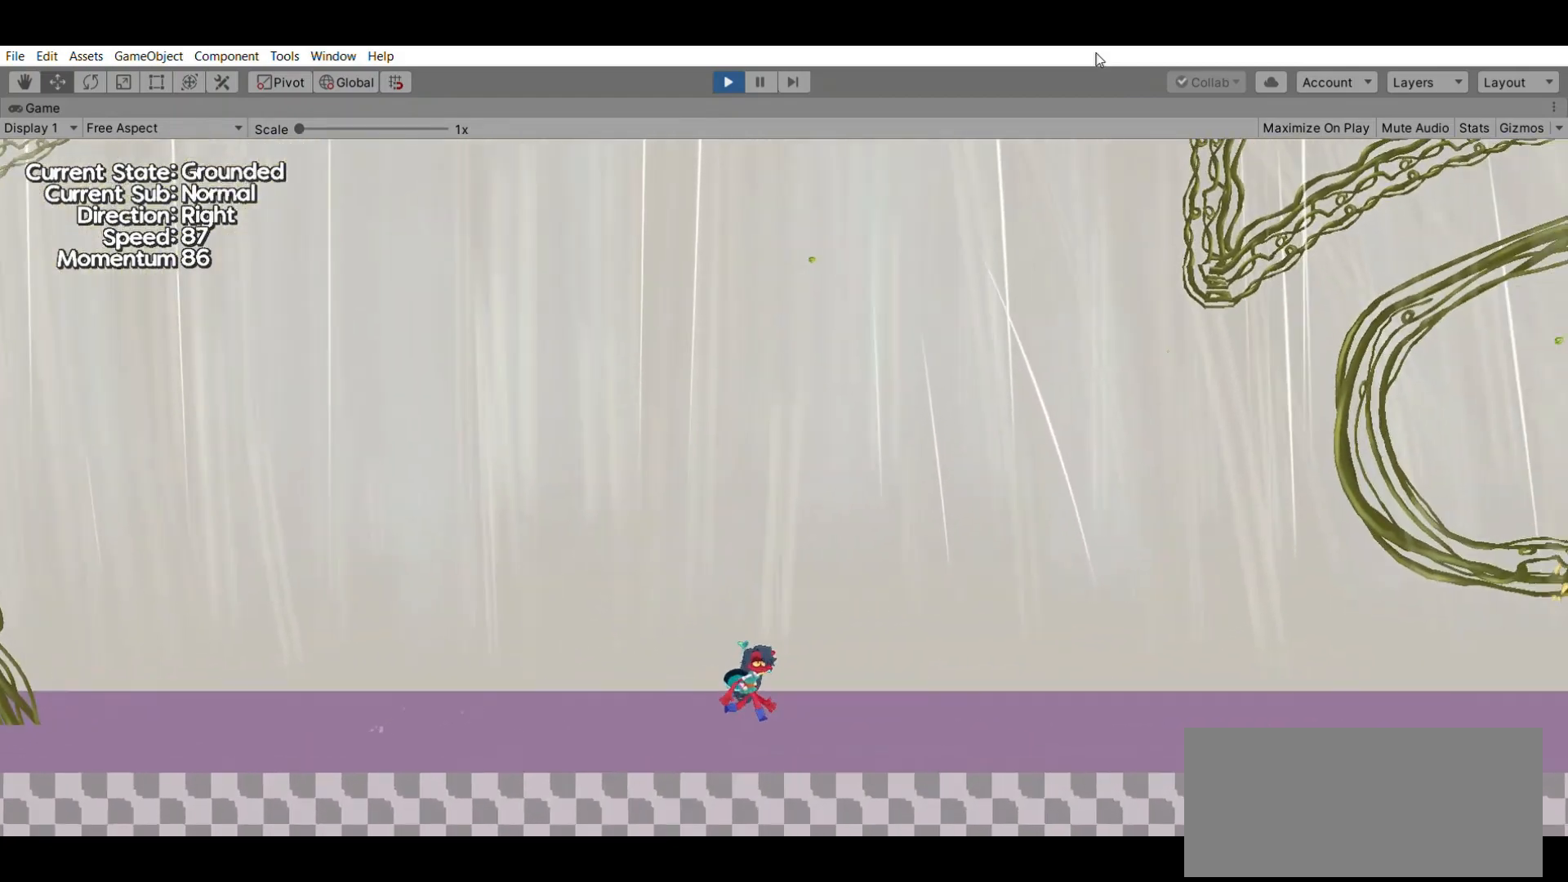
{"buttons": [], "left_stick": "right", "events": [[133, "X", "down"], [233, "X", "up"]]}
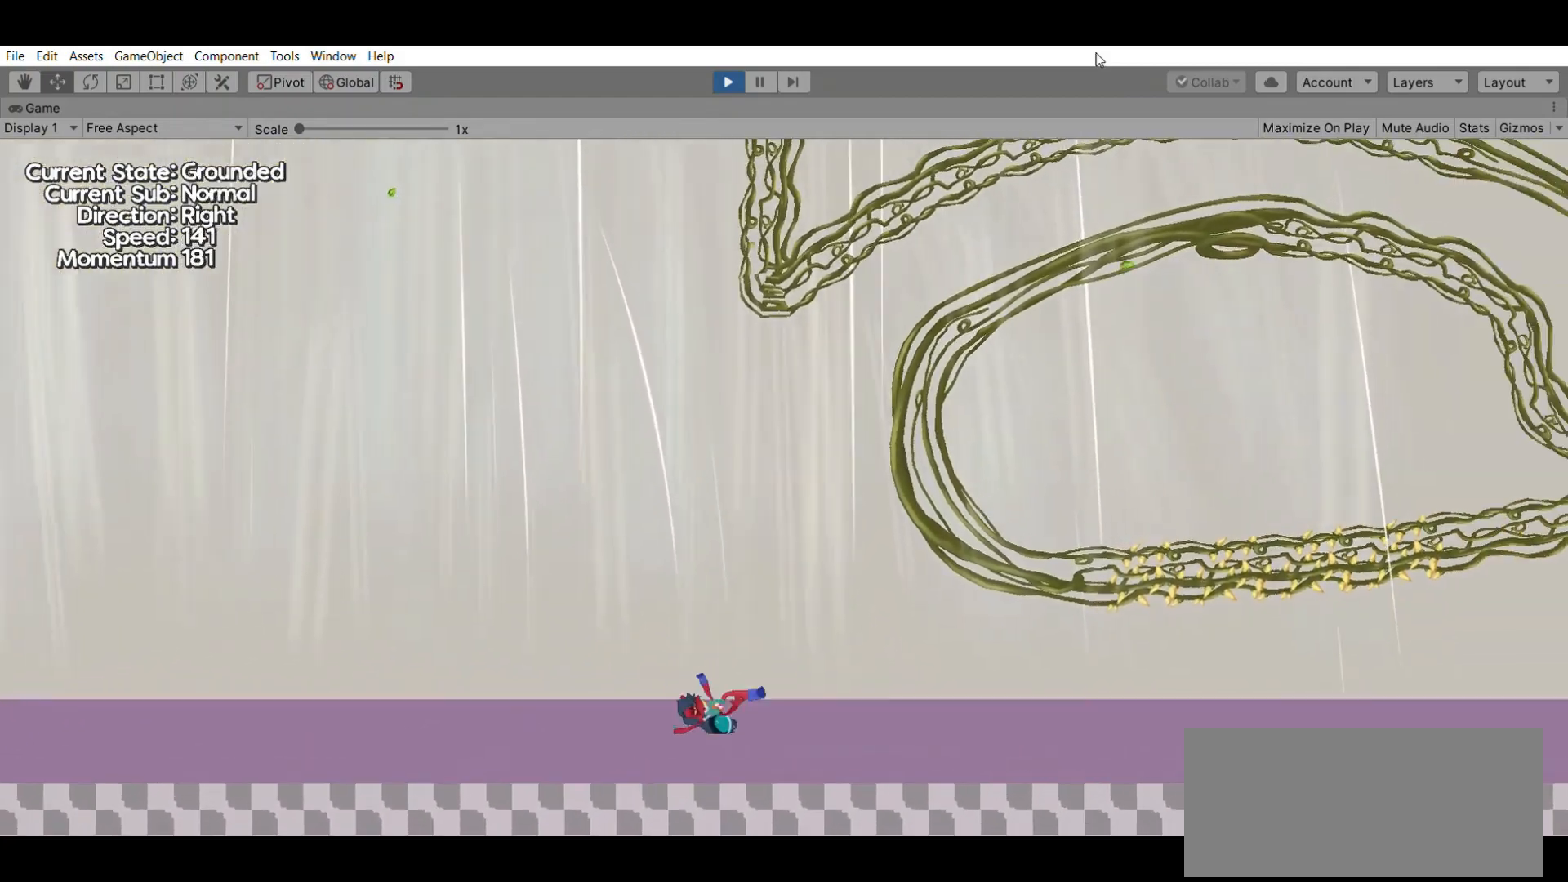
{"buttons": [], "left_stick": "left", "events": [[200, "left_stick", "left"]]}
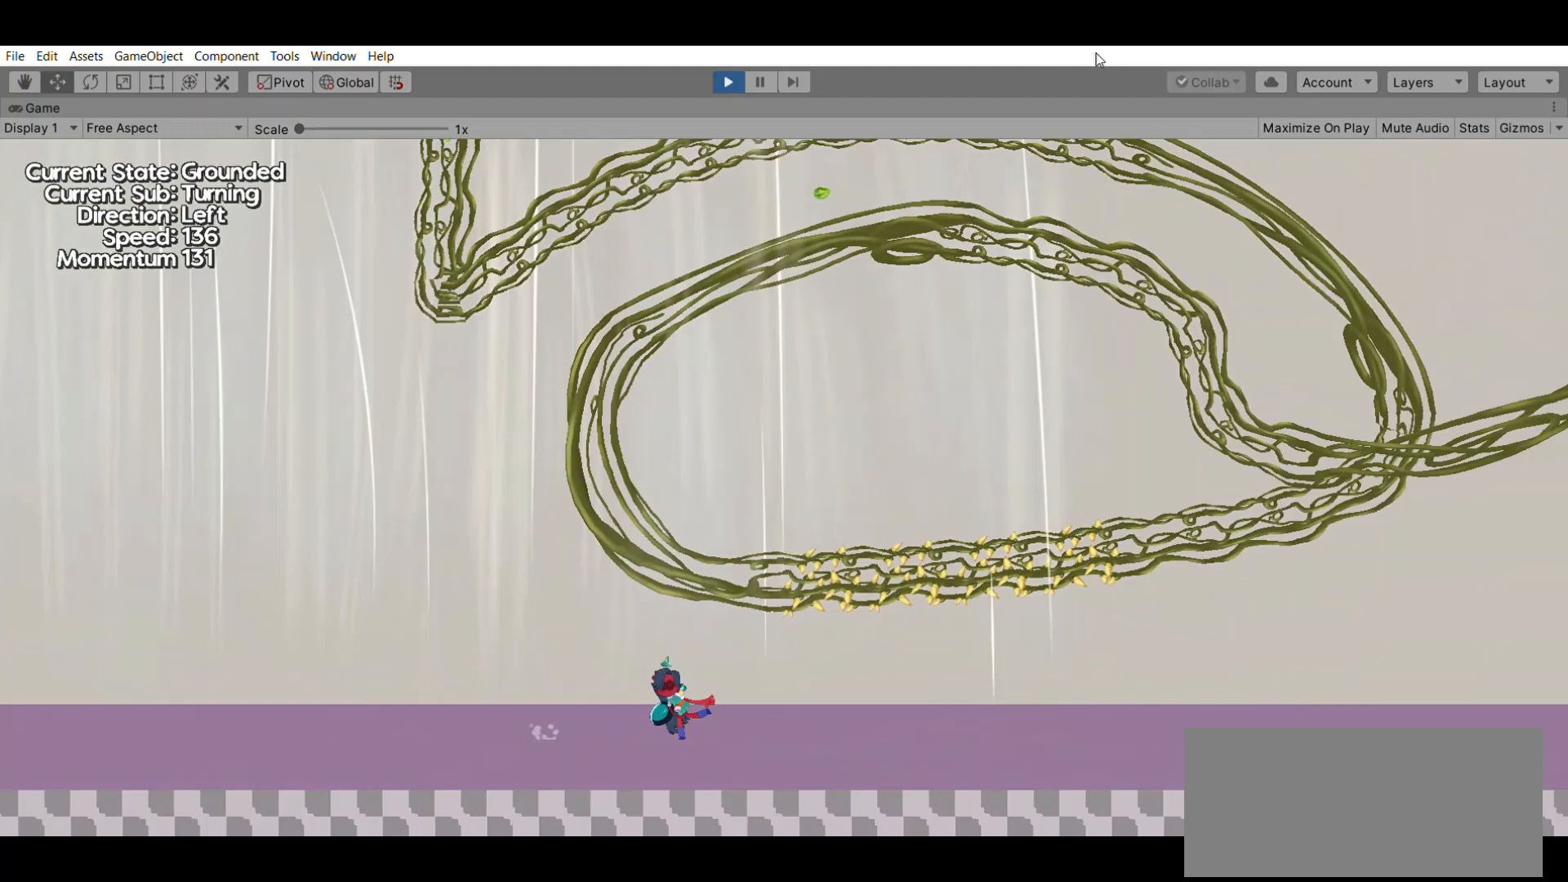
{"buttons": [], "left_stick": "left", "events": []}
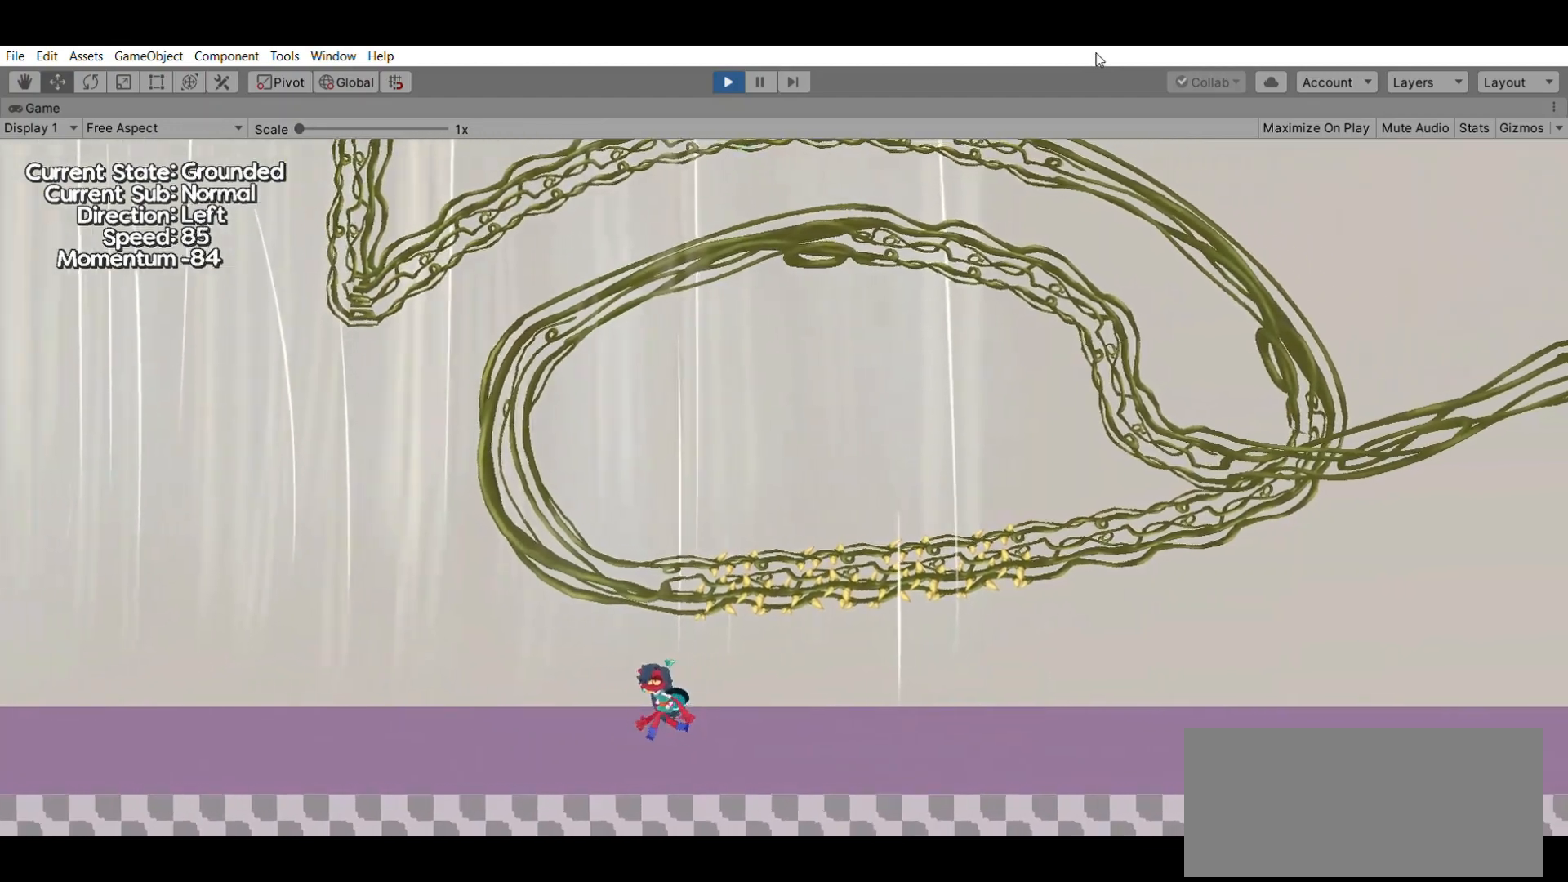
{"buttons": [], "left_stick": "left", "events": [[167, "X", "down"], [333, "X", "up"]]}